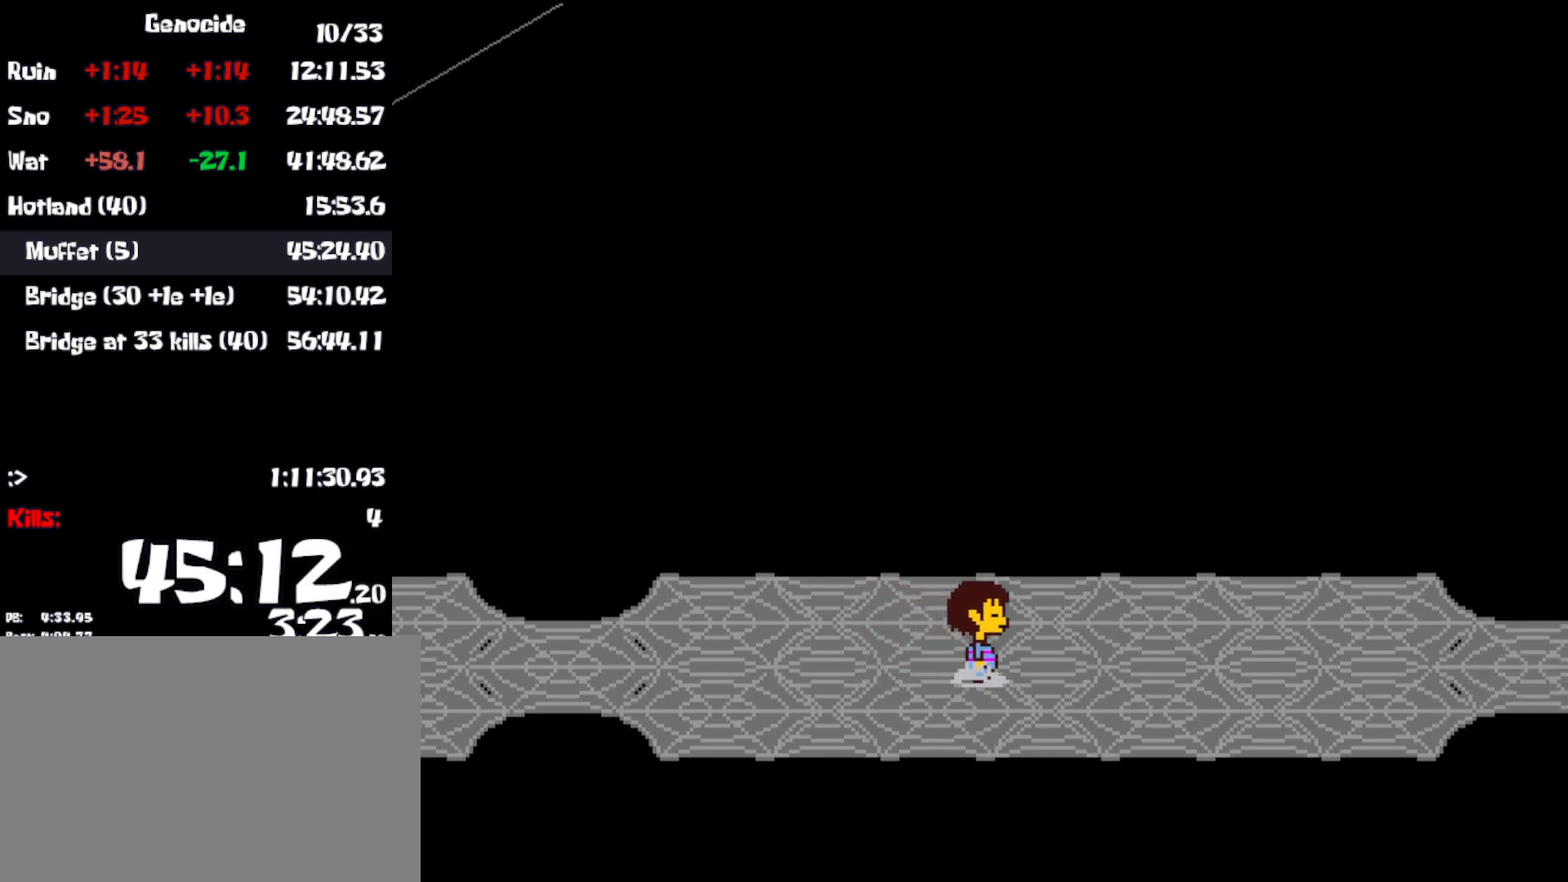
Gameplay with keyboard; each line is a JSON object with the keys held at the frame after it. "events" lists presses ("down") and releases ("up") of "c", "ctrl", "down", "left", "return", "right", "shift", "up", "x" and "z" between this image and that frame as [ms after this image, input, new state], when the widget could be followed in between. No other keys are recorded. Mouse input is not recorded.
{"keys": ["right"], "events": [[16, "x", "up"], [116, "z", "down"], [166, "x", "down"], [200, "z", "up"], [250, "x", "up"], [366, "z", "down"], [400, "x", "down"], [400, "z", "up"], [483, "x", "up"]]}
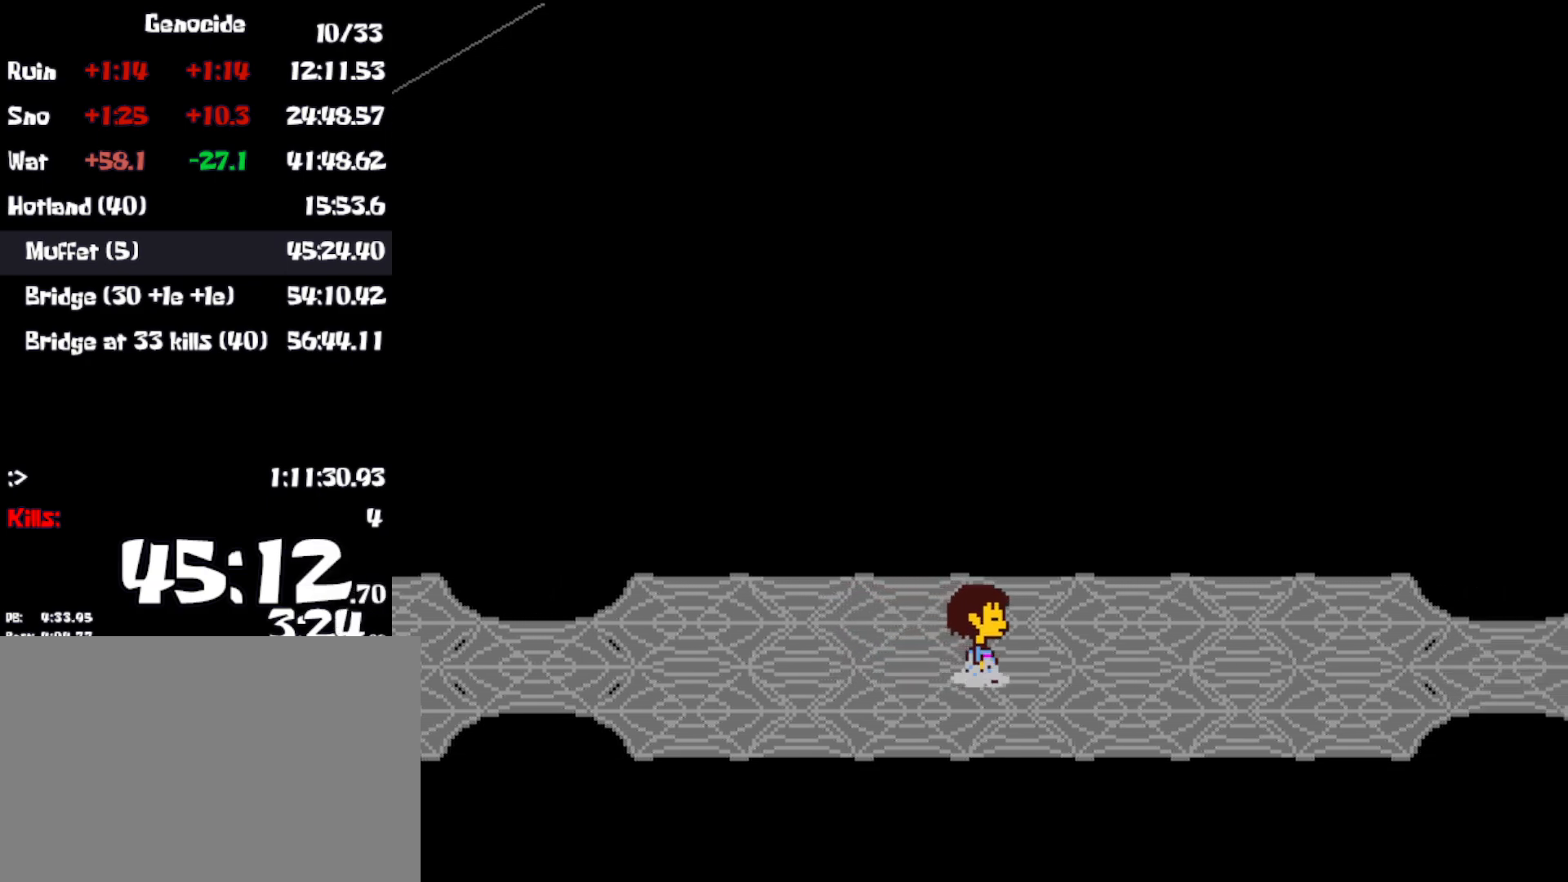
{"keys": ["right", "x"], "events": [[50, "z", "down"], [116, "x", "down"], [116, "z", "up"], [133, "x", "up"], [266, "z", "down"], [300, "z", "up"], [450, "z", "down"], [483, "x", "down"], [483, "z", "up"]]}
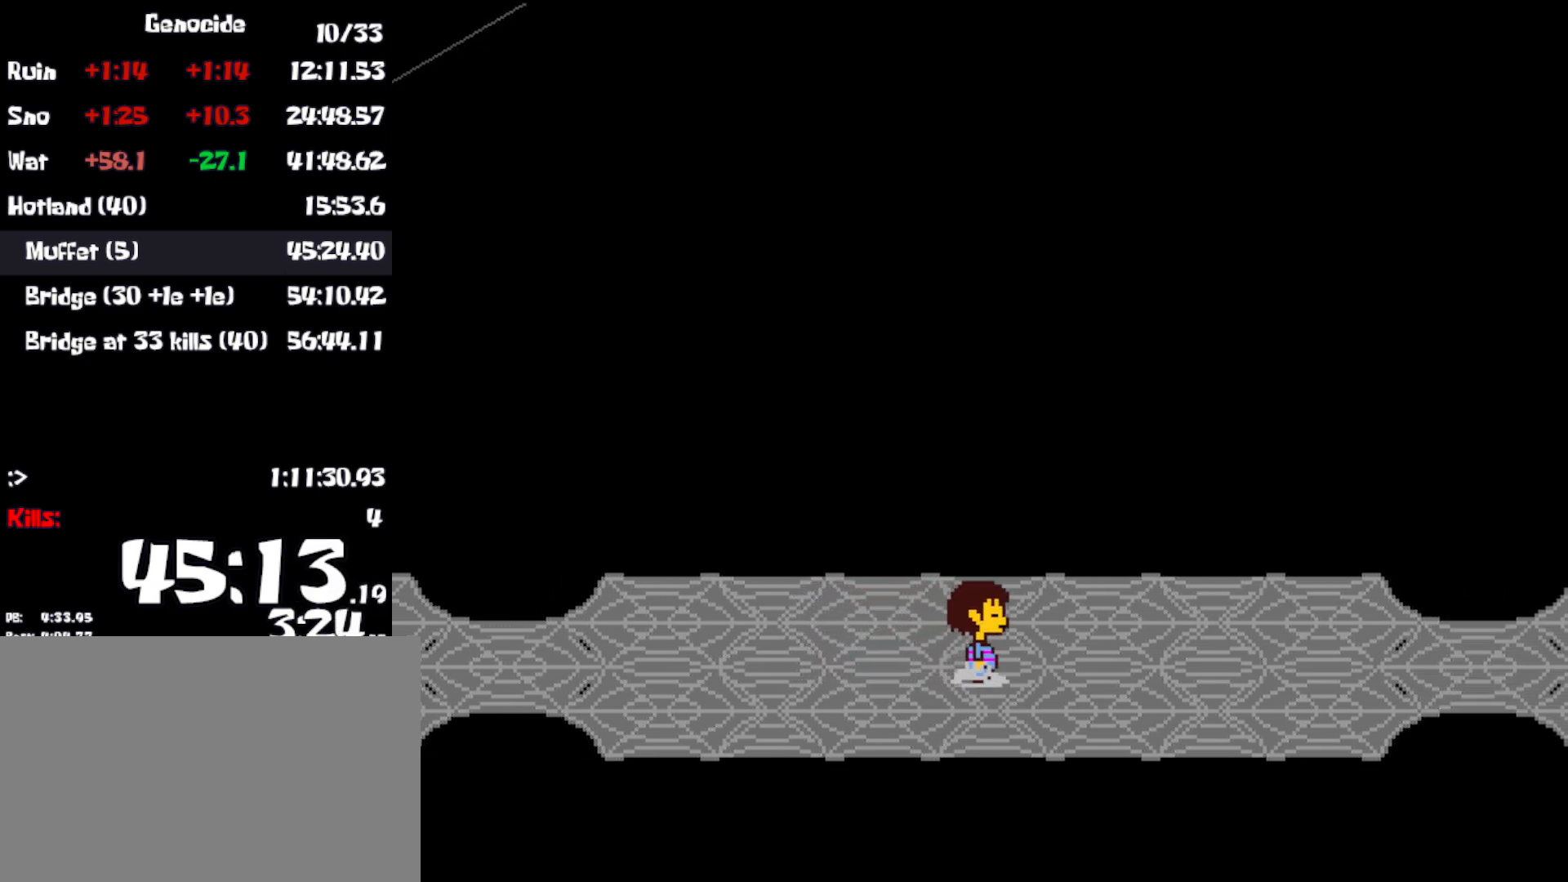
{"keys": ["right"], "events": [[66, "x", "up"], [183, "z", "down"], [200, "x", "down"], [200, "z", "up"], [250, "x", "up"]]}
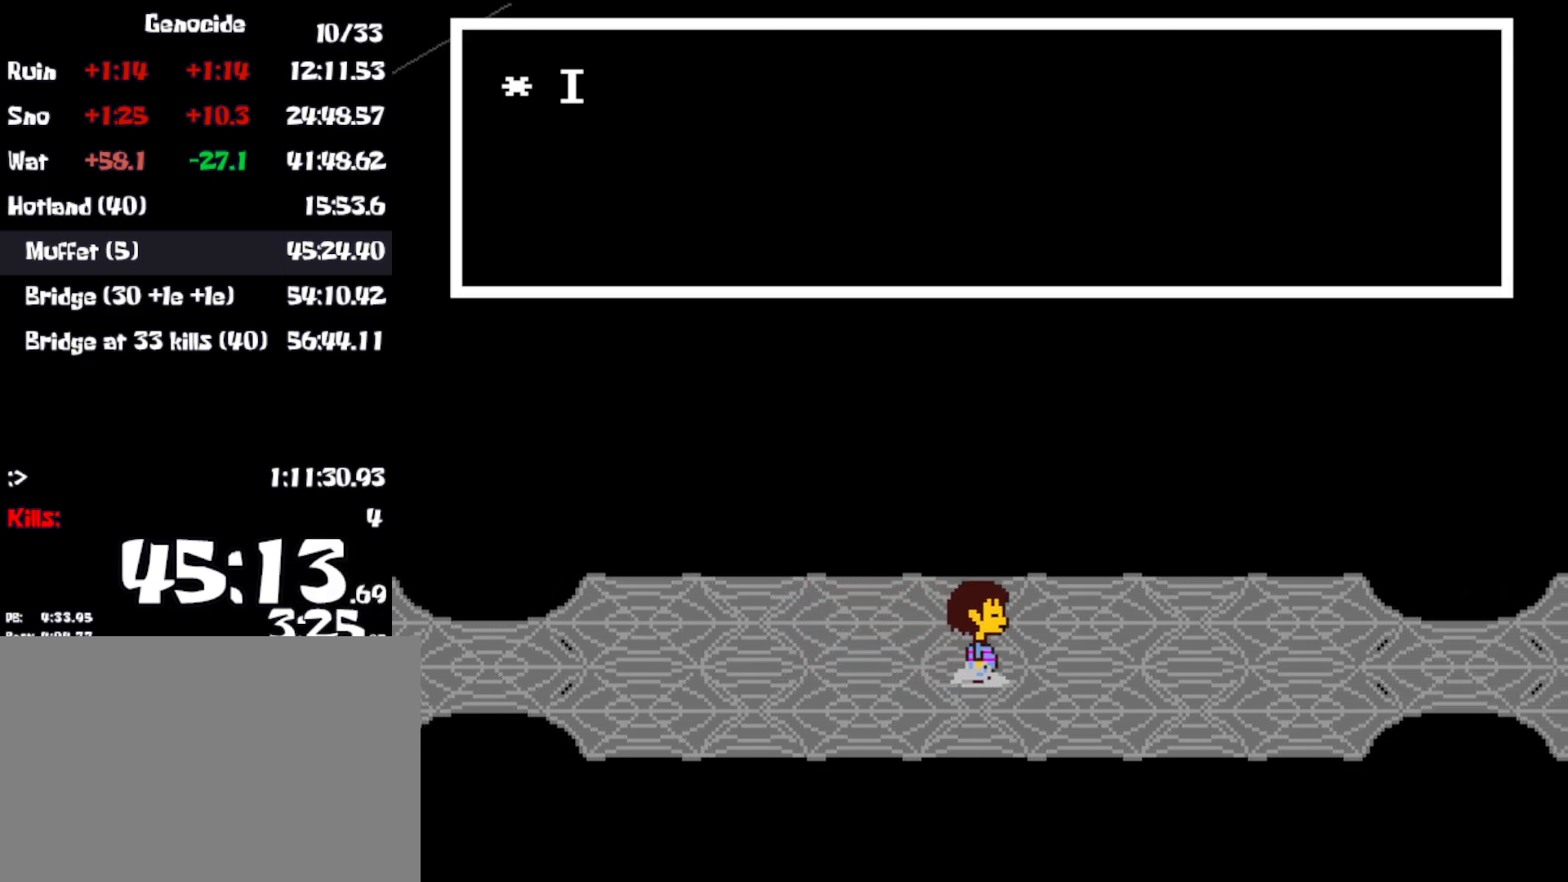
{"keys": ["right", "x"], "events": [[50, "z", "down"], [83, "z", "up"], [116, "x", "down"], [233, "z", "down"], [300, "z", "up"], [350, "x", "up"], [400, "z", "down"], [450, "x", "down"], [450, "z", "up"]]}
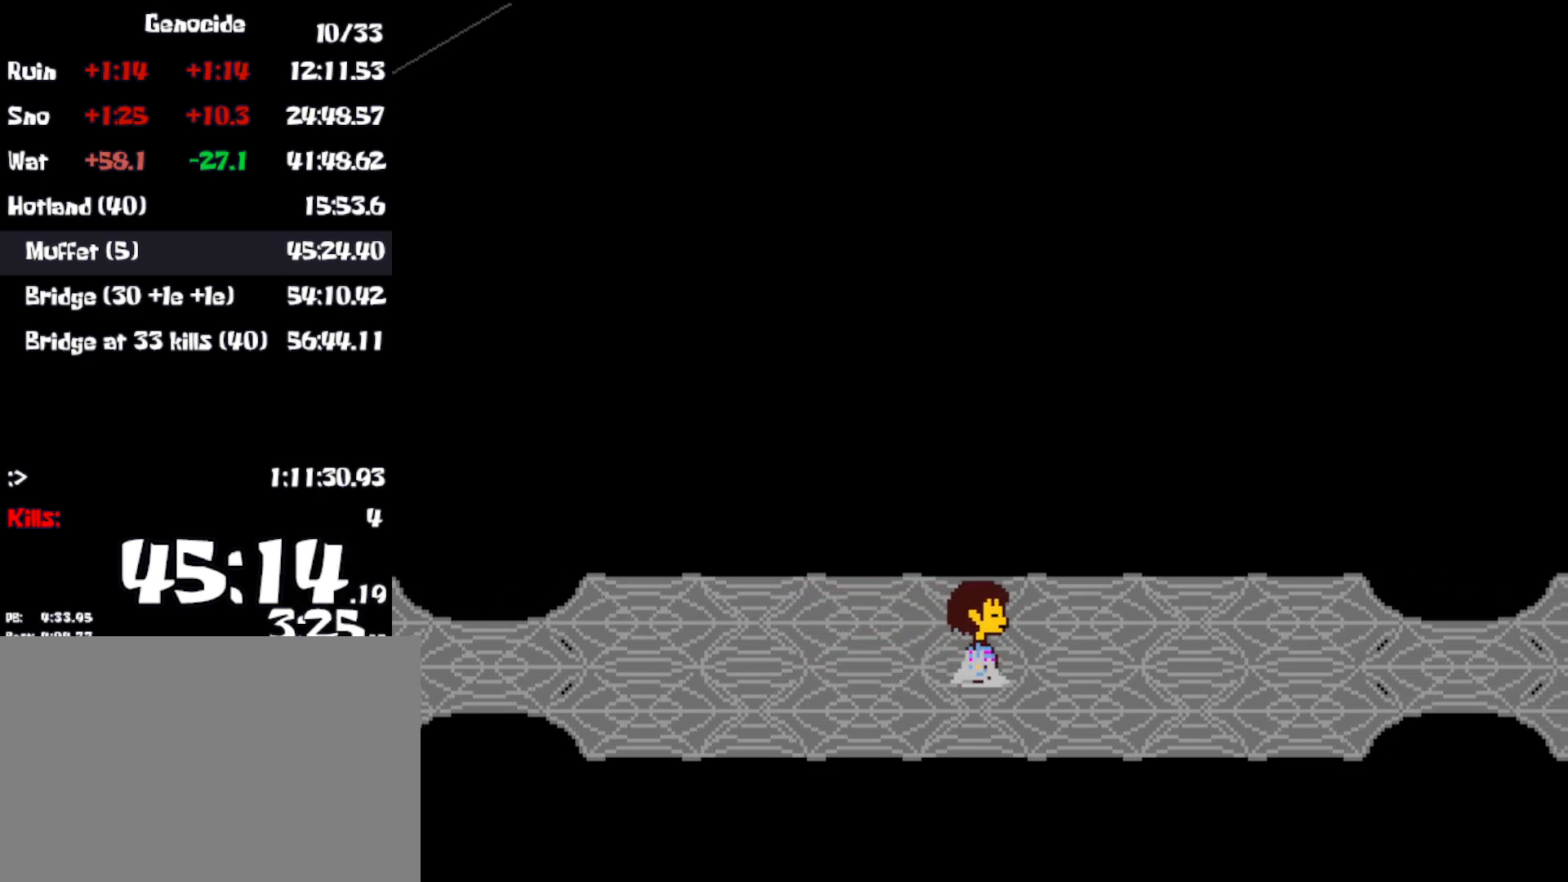
{"keys": ["z"], "events": [[16, "x", "up"], [50, "z", "down"], [83, "z", "up"], [116, "x", "down"], [150, "x", "up"], [250, "right", "up"], [466, "z", "down"]]}
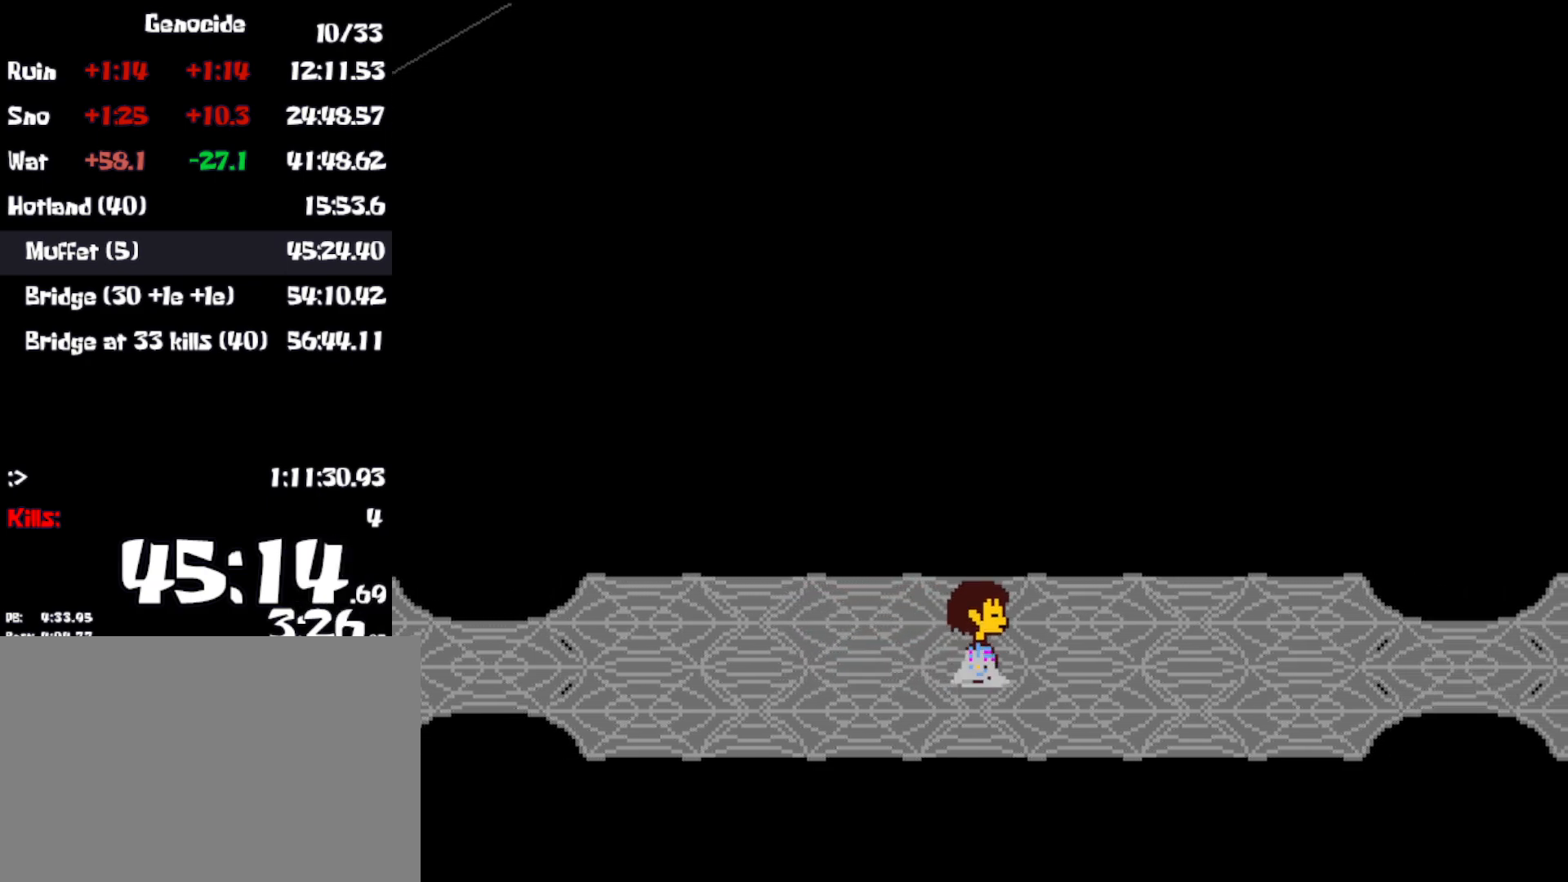
{"keys": ["shift", "x"], "events": [[16, "x", "down"], [16, "z", "up"], [50, "x", "up"], [100, "return", "down"], [116, "return", "up"], [116, "shift", "down"], [133, "z", "down"], [150, "x", "down"], [200, "z", "up"], [216, "shift", "up"], [233, "x", "up"], [283, "return", "down"], [316, "z", "down"], [333, "return", "up"], [333, "shift", "down"], [333, "x", "down"], [333, "z", "up"], [383, "shift", "up"], [416, "x", "up"], [466, "shift", "down"], [500, "x", "down"]]}
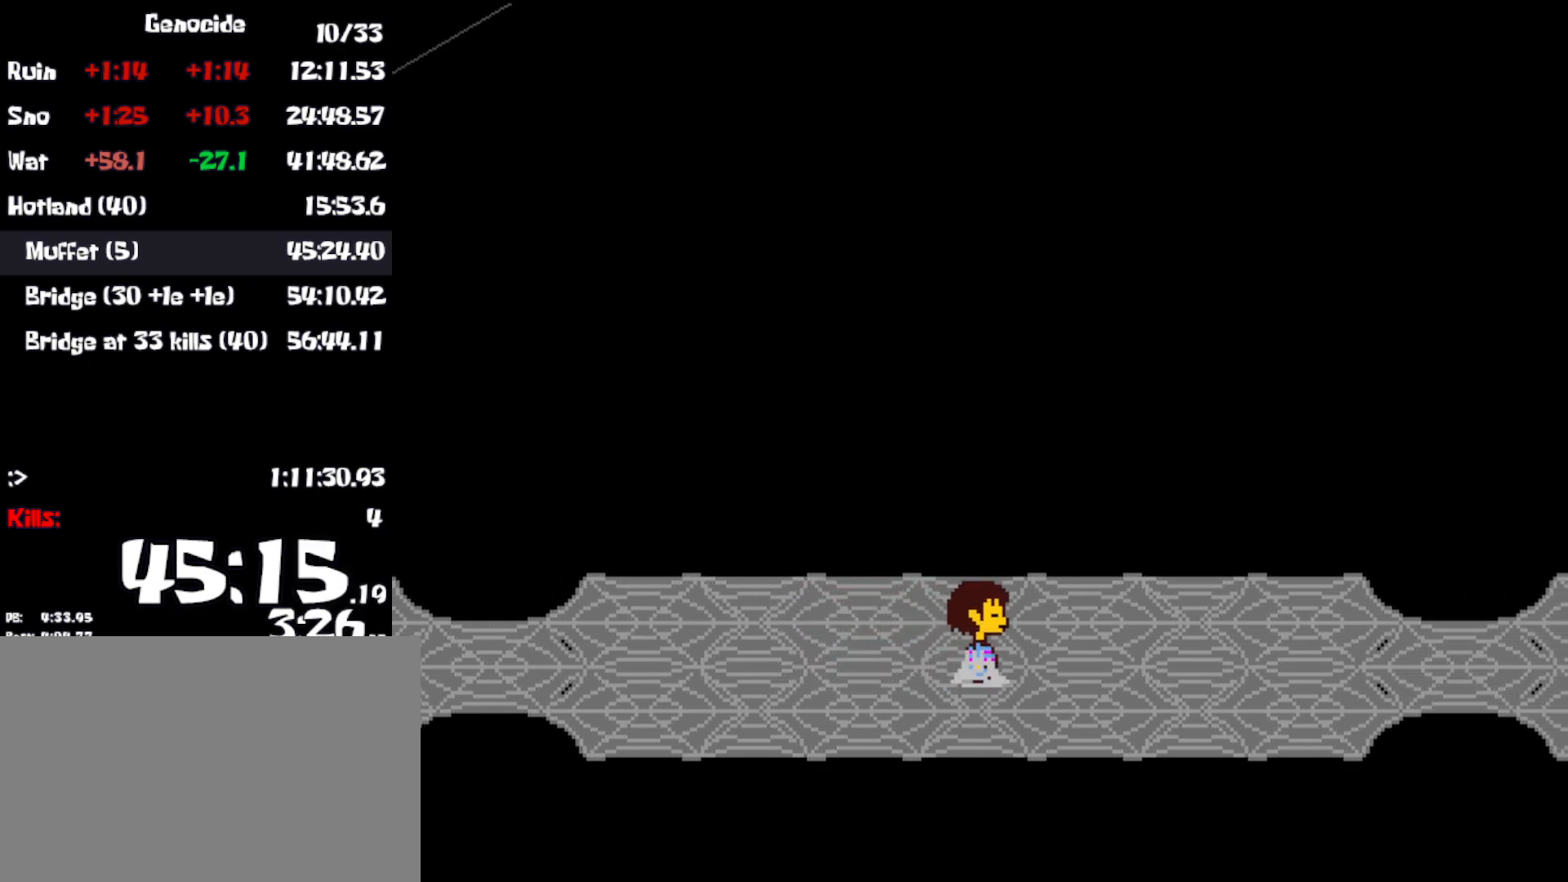
{"keys": ["return", "z"], "events": [[50, "shift", "up"], [50, "z", "down"], [100, "x", "up"], [100, "z", "up"], [183, "shift", "down"], [200, "x", "down"], [200, "z", "down"], [216, "shift", "up"], [233, "return", "down"], [250, "z", "up"], [266, "return", "up"], [283, "x", "up"], [316, "shift", "down"], [333, "return", "down"], [350, "return", "up"], [366, "z", "down"], [383, "x", "down"], [383, "z", "up"], [416, "shift", "up"], [450, "return", "down"], [450, "x", "up"], [500, "z", "down"]]}
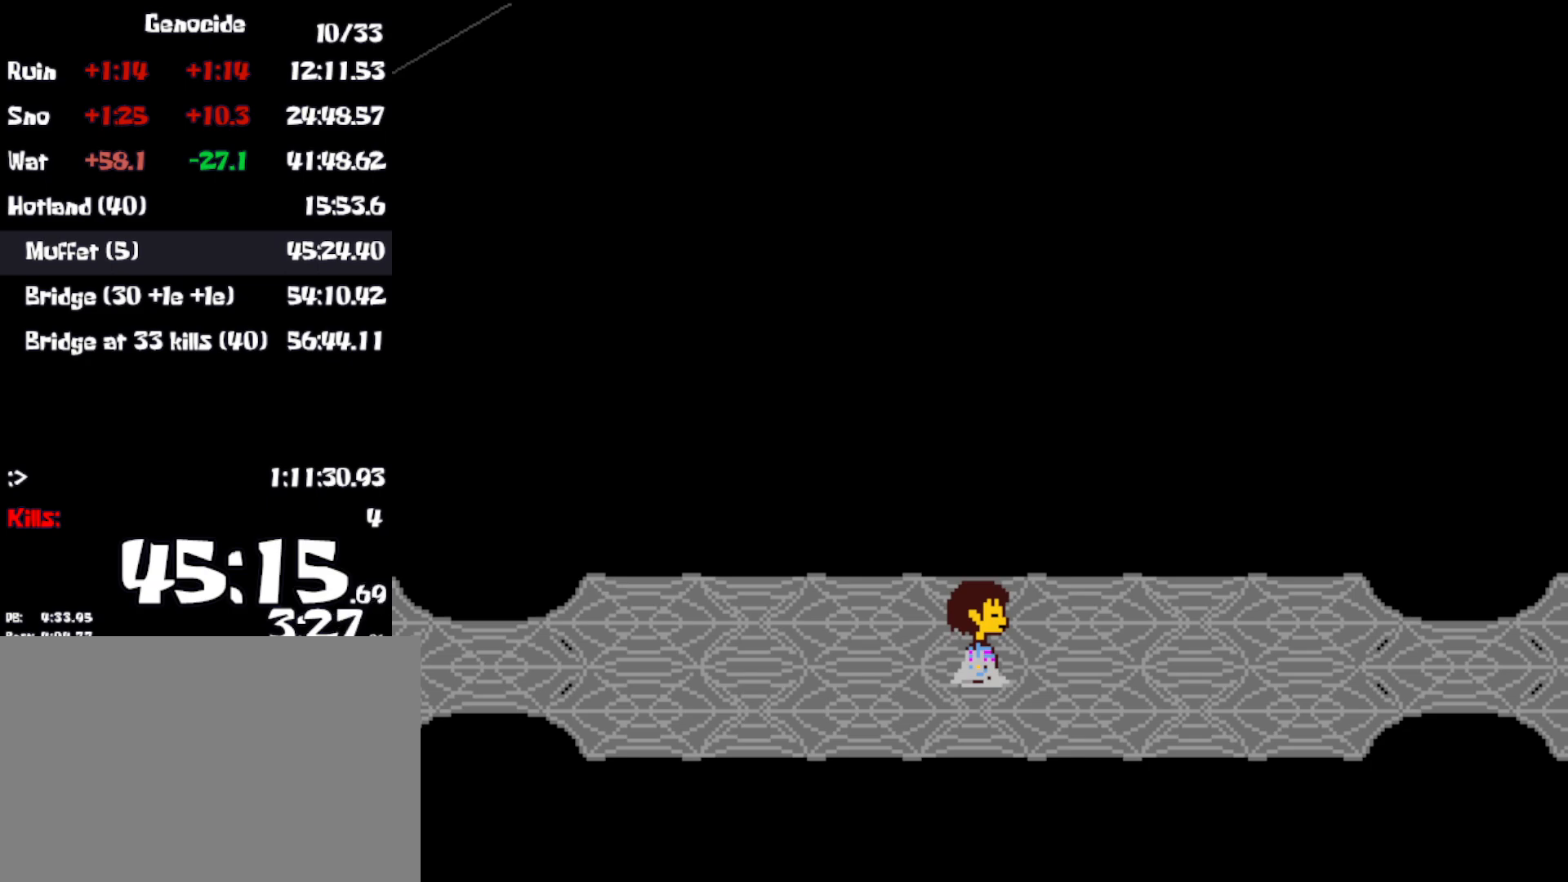
{"keys": ["return", "z"], "events": [[16, "return", "up"], [33, "shift", "down"], [33, "x", "down"], [33, "z", "up"], [83, "return", "down"], [100, "shift", "up"], [116, "return", "up"], [116, "x", "up"], [133, "z", "down"], [166, "shift", "down"], [183, "x", "down"], [183, "z", "up"], [200, "shift", "up"], [216, "return", "down"], [250, "return", "up"], [266, "x", "up"], [300, "shift", "down"], [300, "z", "down"], [333, "shift", "up"], [350, "return", "down"], [350, "x", "down"], [383, "return", "up"], [383, "z", "up"], [416, "shift", "down"], [433, "x", "up"], [466, "return", "down"], [466, "shift", "up"], [466, "z", "down"]]}
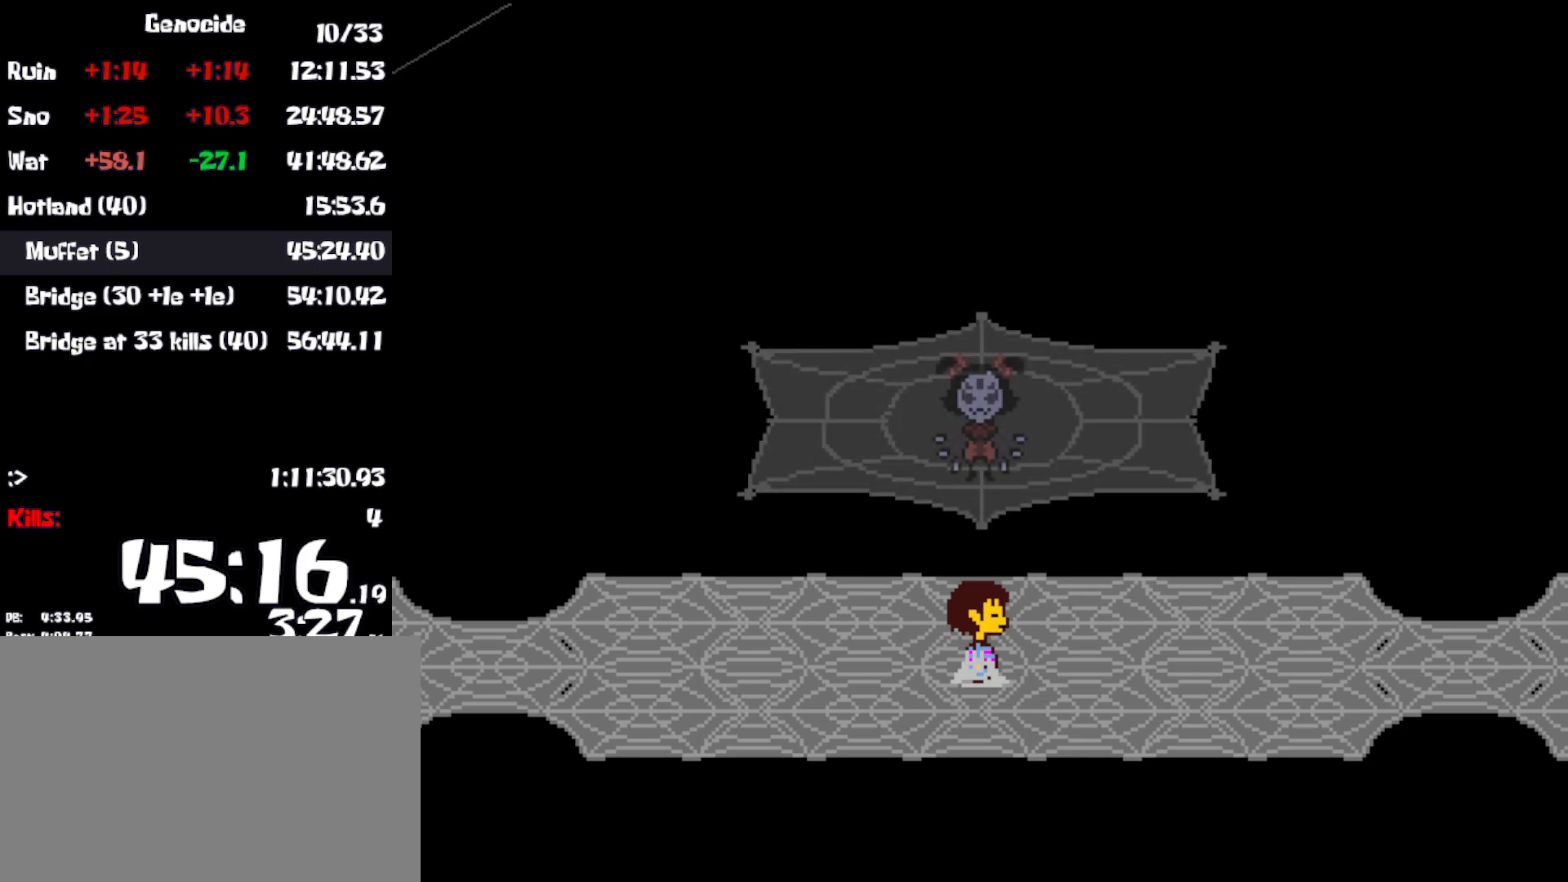
{"keys": ["return", "x"], "events": [[16, "return", "up"], [16, "x", "down"], [16, "z", "up"], [50, "shift", "down"], [66, "x", "up"], [100, "return", "down"], [100, "shift", "up"], [116, "return", "up"], [133, "z", "down"], [150, "x", "down"], [150, "z", "up"], [183, "shift", "down"], [216, "return", "down"], [216, "shift", "up"], [216, "x", "up"], [266, "return", "up"], [266, "z", "down"], [300, "shift", "down"], [300, "x", "down"], [300, "z", "up"], [350, "return", "down"], [366, "shift", "up"], [383, "return", "up"], [383, "x", "up"], [416, "z", "down"], [466, "x", "down"], [466, "z", "up"], [483, "return", "down"]]}
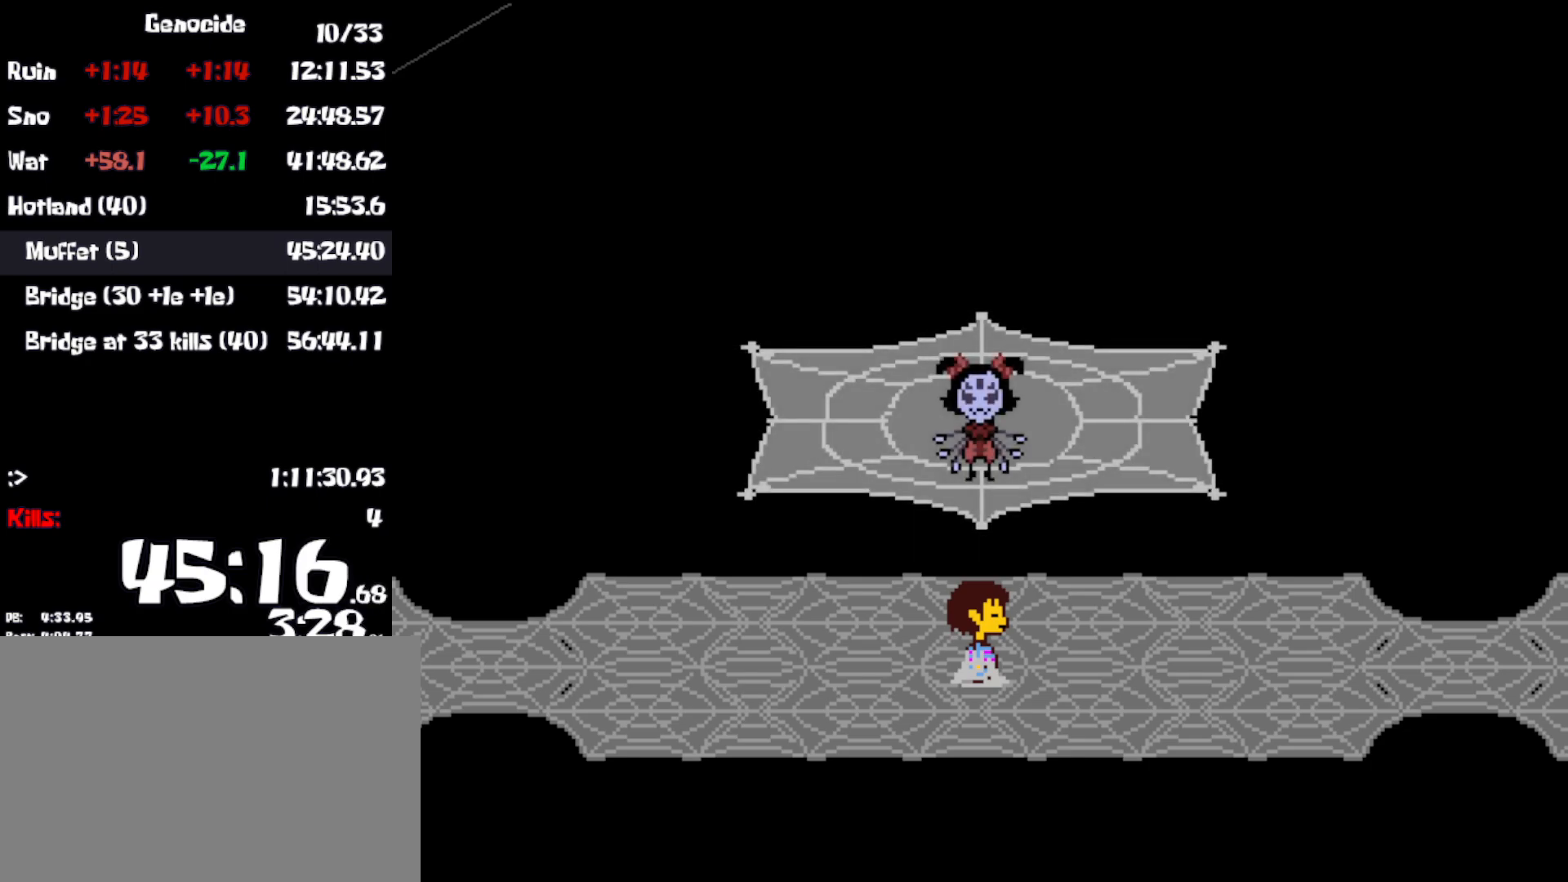
{"keys": ["return", "x"], "events": [[16, "return", "up"], [33, "shift", "down"], [33, "x", "up"], [66, "z", "down"], [83, "shift", "up"], [100, "return", "down"], [100, "x", "down"], [100, "z", "up"], [133, "return", "up"], [166, "shift", "down"], [216, "x", "up"], [216, "z", "down"], [233, "return", "down"], [233, "shift", "up"], [250, "return", "up"], [300, "z", "up"], [316, "shift", "down"], [316, "x", "down"], [350, "return", "down"], [350, "shift", "up"], [350, "x", "up"], [383, "return", "up"], [383, "z", "down"], [433, "x", "down"], [433, "z", "up"], [466, "return", "down"]]}
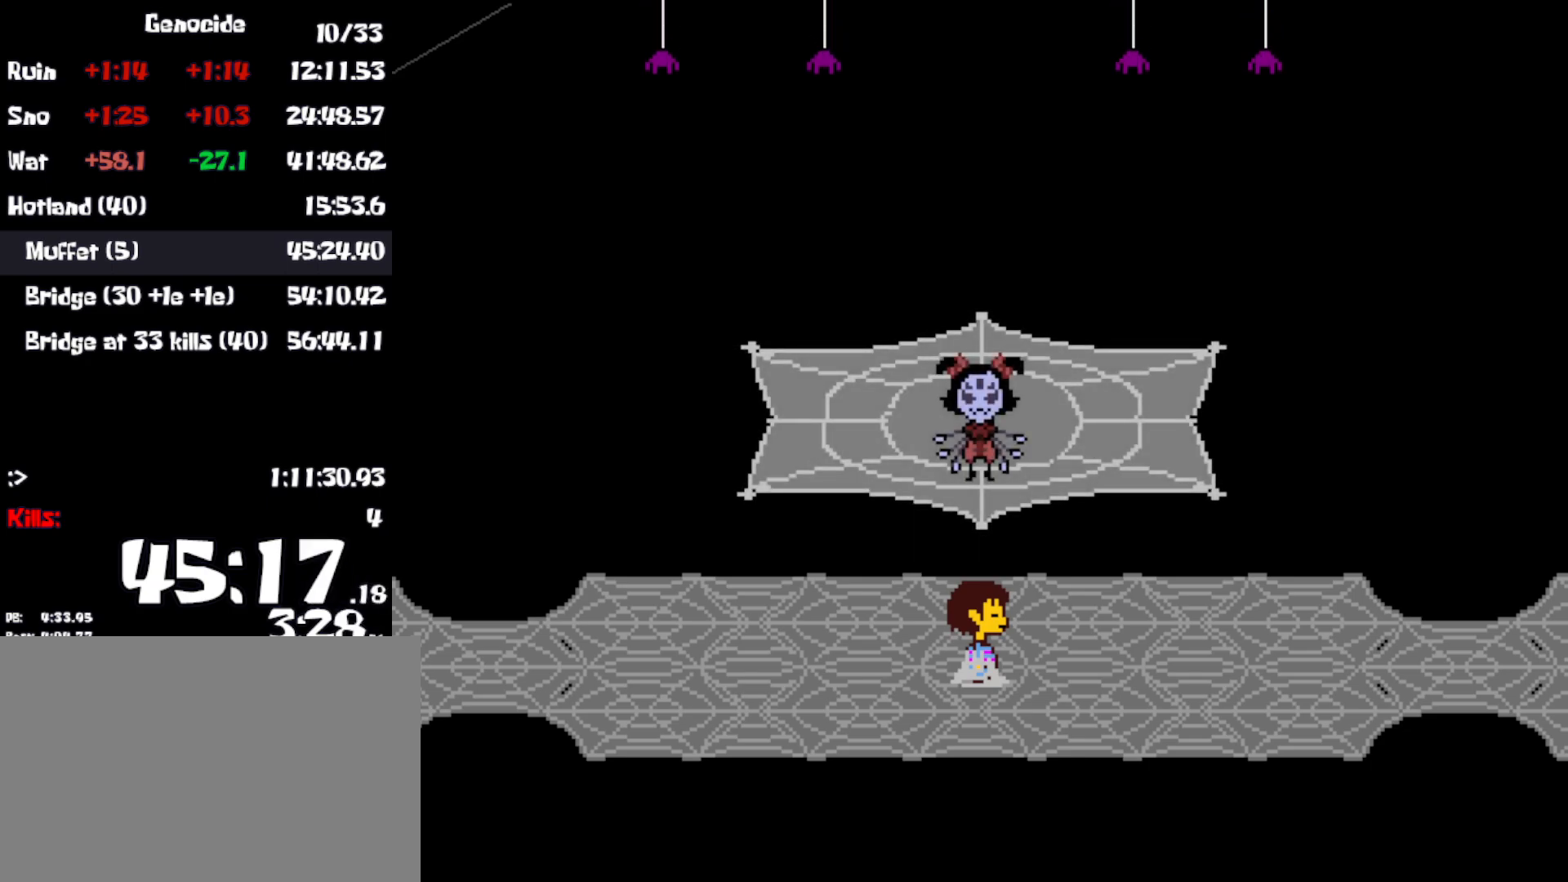
{"keys": ["return", "z"], "events": [[16, "return", "up"], [16, "x", "up"], [33, "z", "down"], [50, "shift", "down"], [83, "shift", "up"], [83, "x", "down"], [83, "z", "up"], [100, "return", "down"], [133, "return", "up"], [150, "x", "up"], [166, "shift", "down"], [183, "z", "down"], [200, "shift", "up"], [200, "z", "up"], [216, "return", "down"], [216, "x", "down"], [266, "return", "up"], [300, "shift", "down"], [300, "x", "up"], [316, "z", "down"], [350, "shift", "up"], [366, "return", "down"], [383, "return", "up"], [383, "x", "down"], [383, "z", "up"], [433, "shift", "down"], [450, "x", "up"], [466, "shift", "up"], [466, "z", "down"], [483, "return", "down"]]}
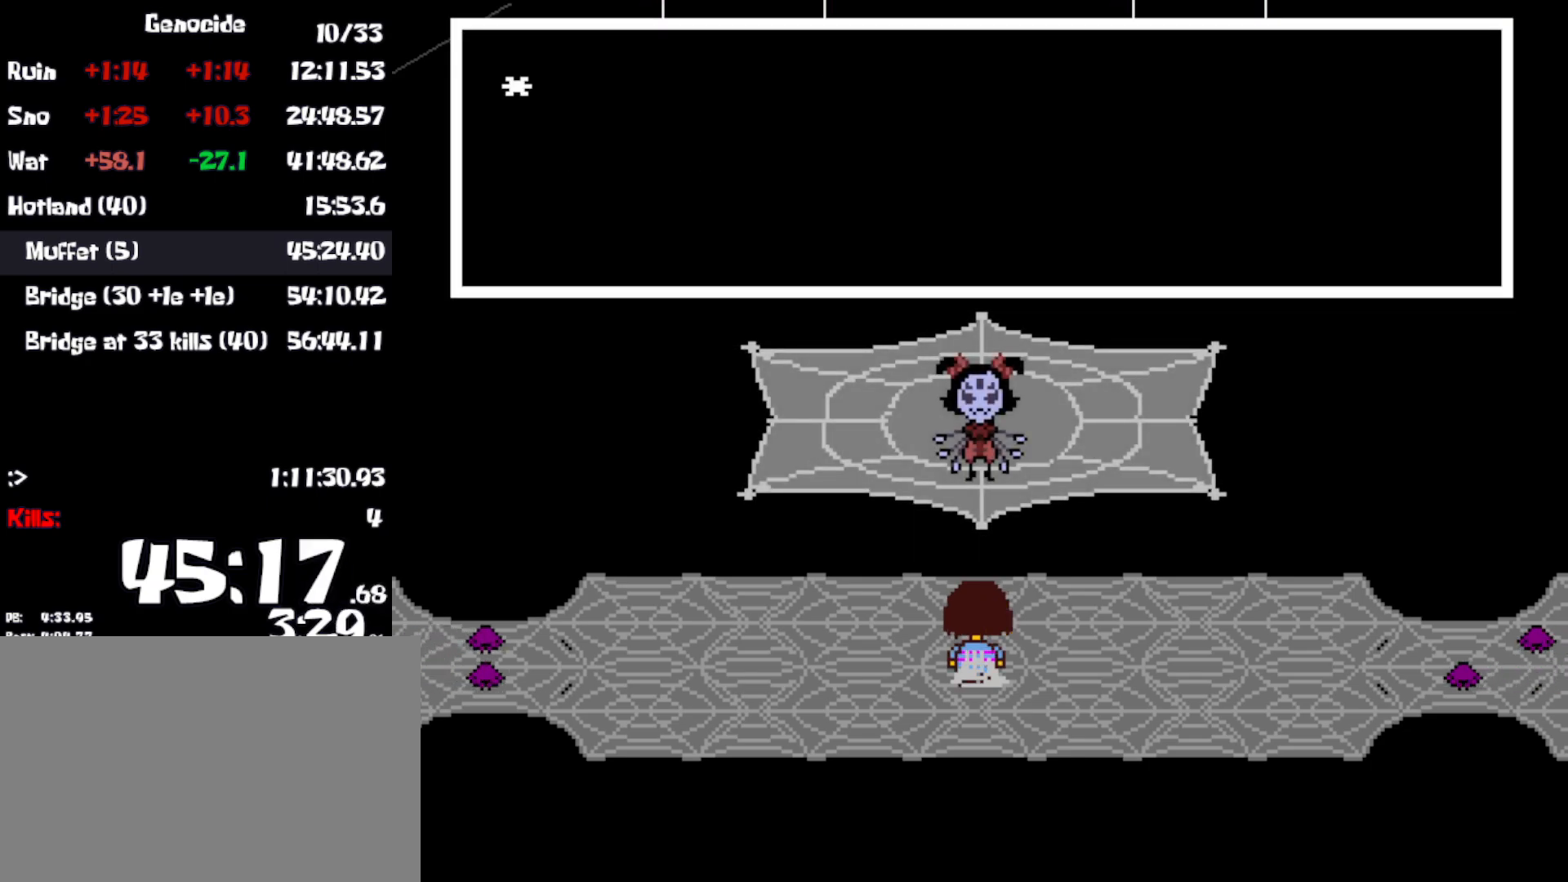
{"keys": ["return"], "events": [[16, "return", "up"], [33, "x", "down"], [33, "z", "up"], [50, "shift", "down"], [100, "return", "down"], [100, "shift", "up"], [100, "x", "up"], [116, "z", "down"], [150, "return", "up"], [166, "x", "down"], [166, "z", "up"], [183, "shift", "down"], [233, "return", "down"], [233, "shift", "up"], [250, "x", "up"], [250, "z", "down"], [266, "return", "up"], [316, "shift", "down"], [316, "x", "down"], [316, "z", "up"], [350, "return", "down"], [366, "shift", "up"], [400, "return", "up"], [400, "x", "up"], [400, "z", "down"], [450, "shift", "down"], [450, "z", "up"], [483, "return", "down"], [500, "shift", "up"]]}
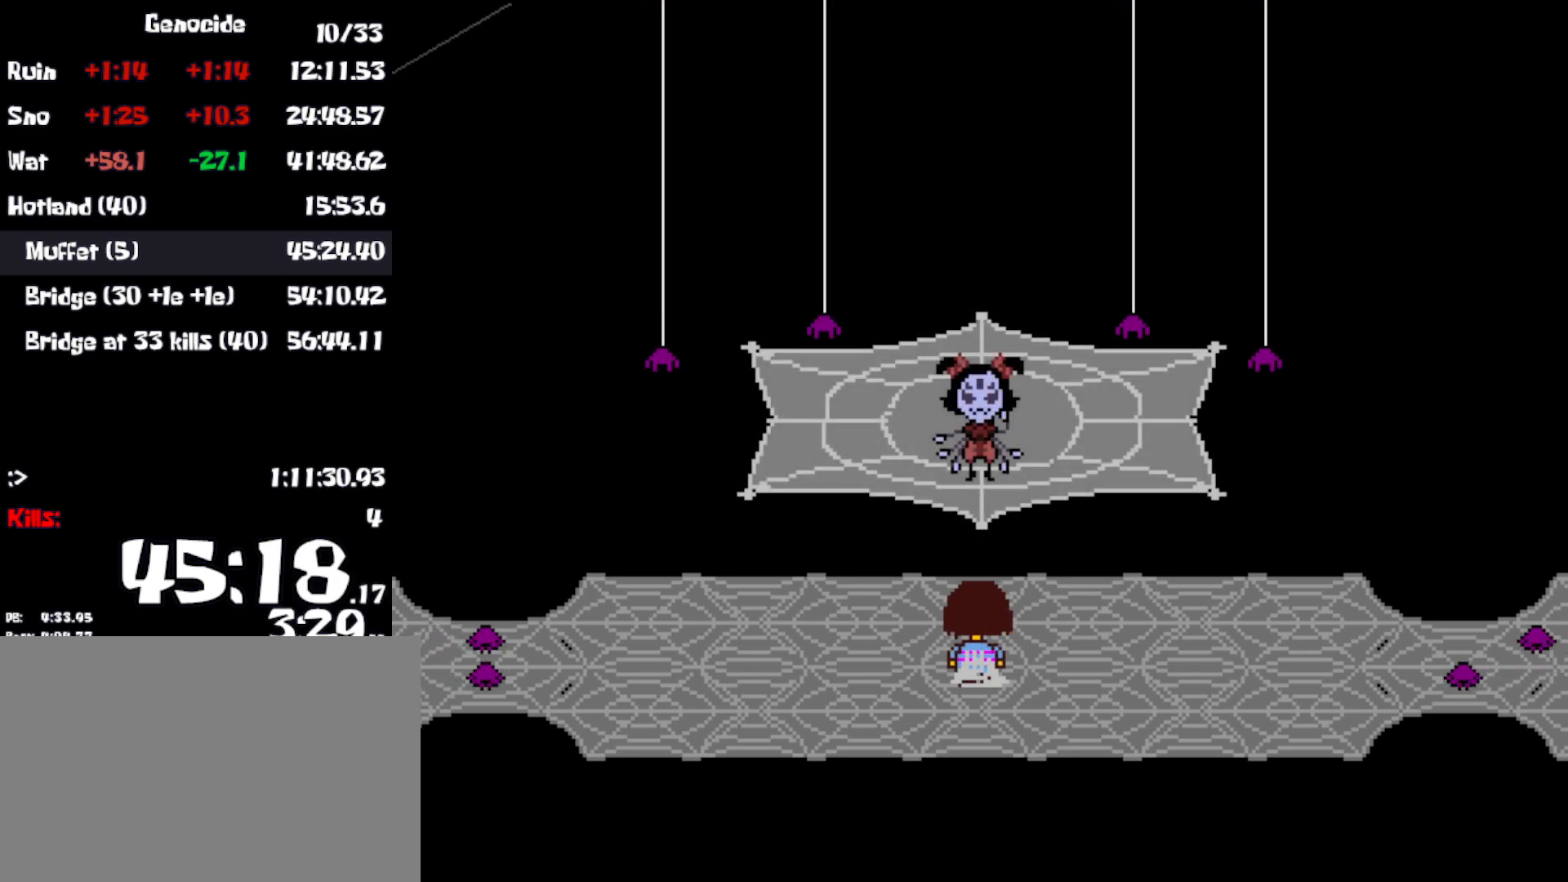
{"keys": [], "events": [[16, "return", "up"], [33, "z", "down"], [83, "shift", "down"], [100, "return", "down"], [100, "x", "down"], [100, "z", "up"], [116, "shift", "up"], [150, "return", "up"], [183, "shift", "down"], [183, "x", "up"], [183, "z", "down"], [233, "return", "down"], [233, "z", "up"], [266, "return", "up"], [266, "shift", "up"], [333, "shift", "down"], [366, "shift", "up"]]}
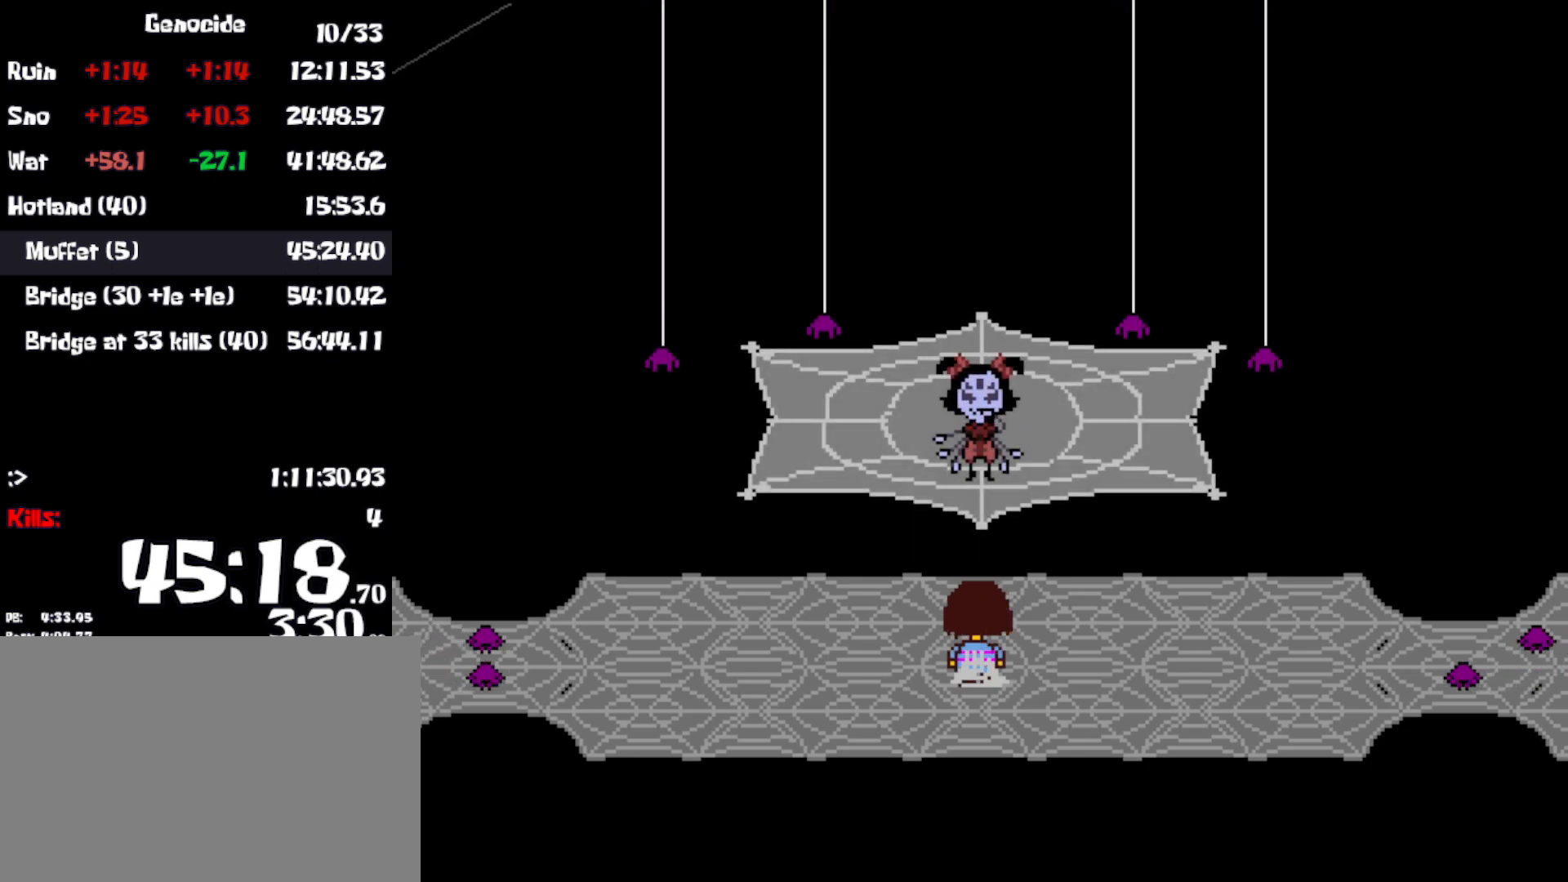
{"keys": [], "events": [[83, "return", "down"], [100, "return", "up"]]}
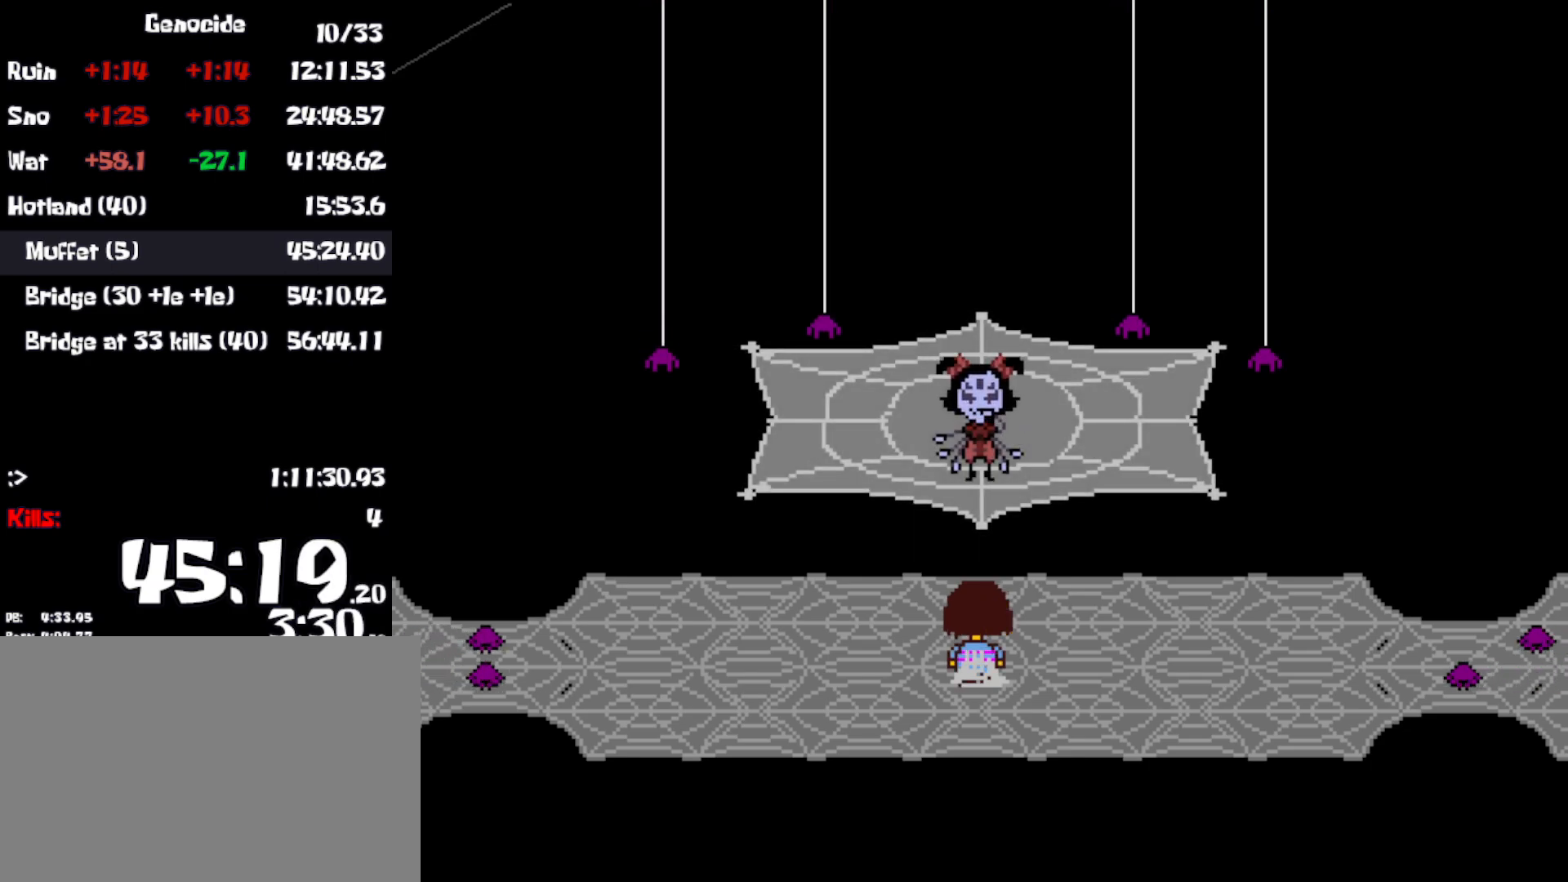
{"keys": [], "events": []}
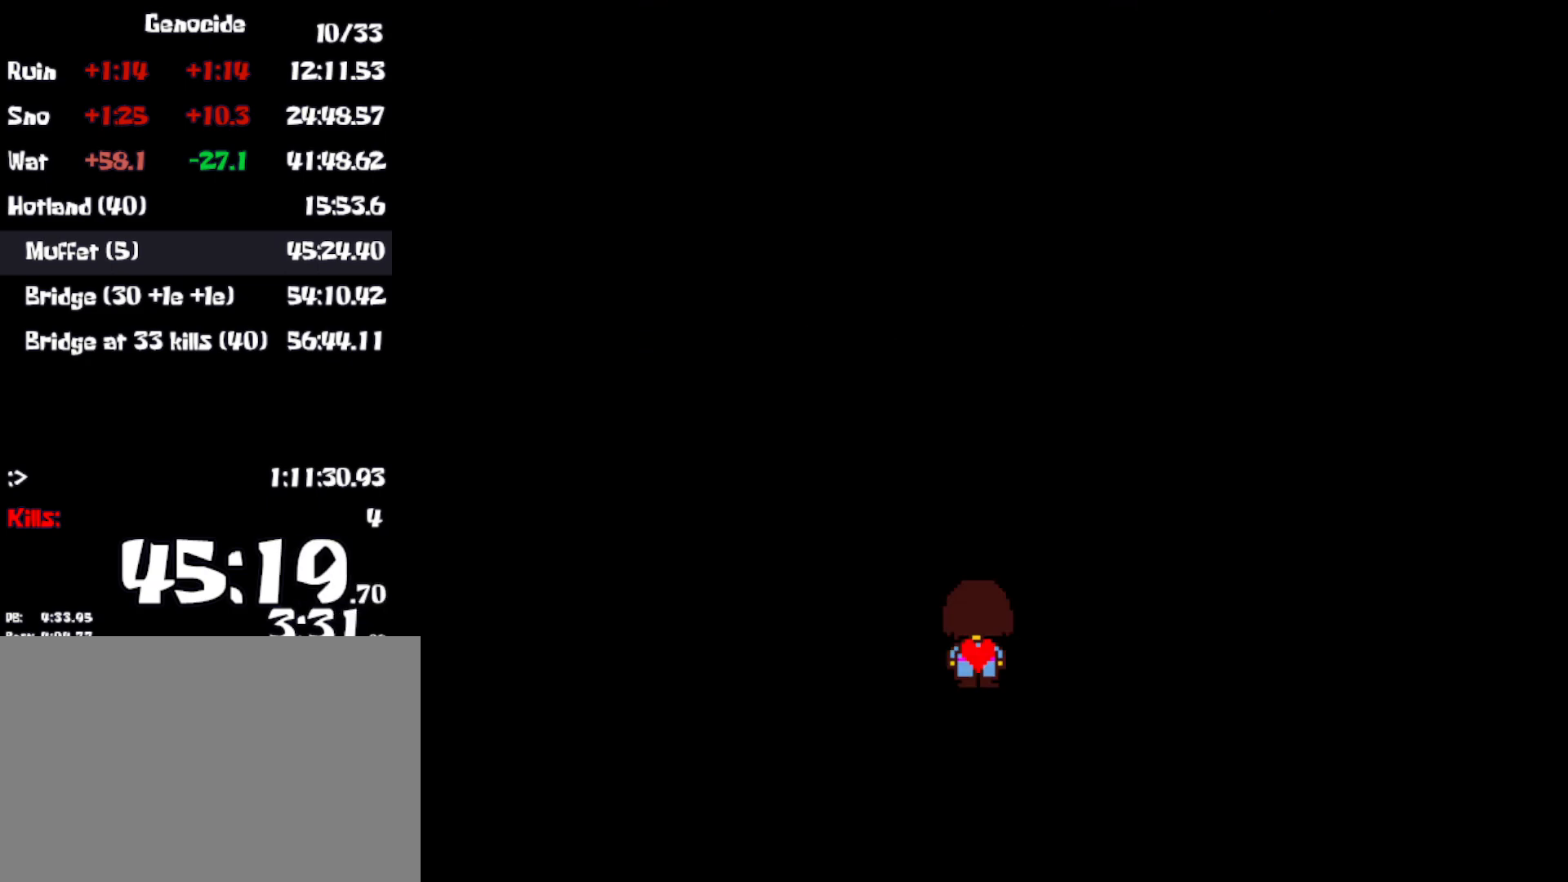
{"keys": [], "events": []}
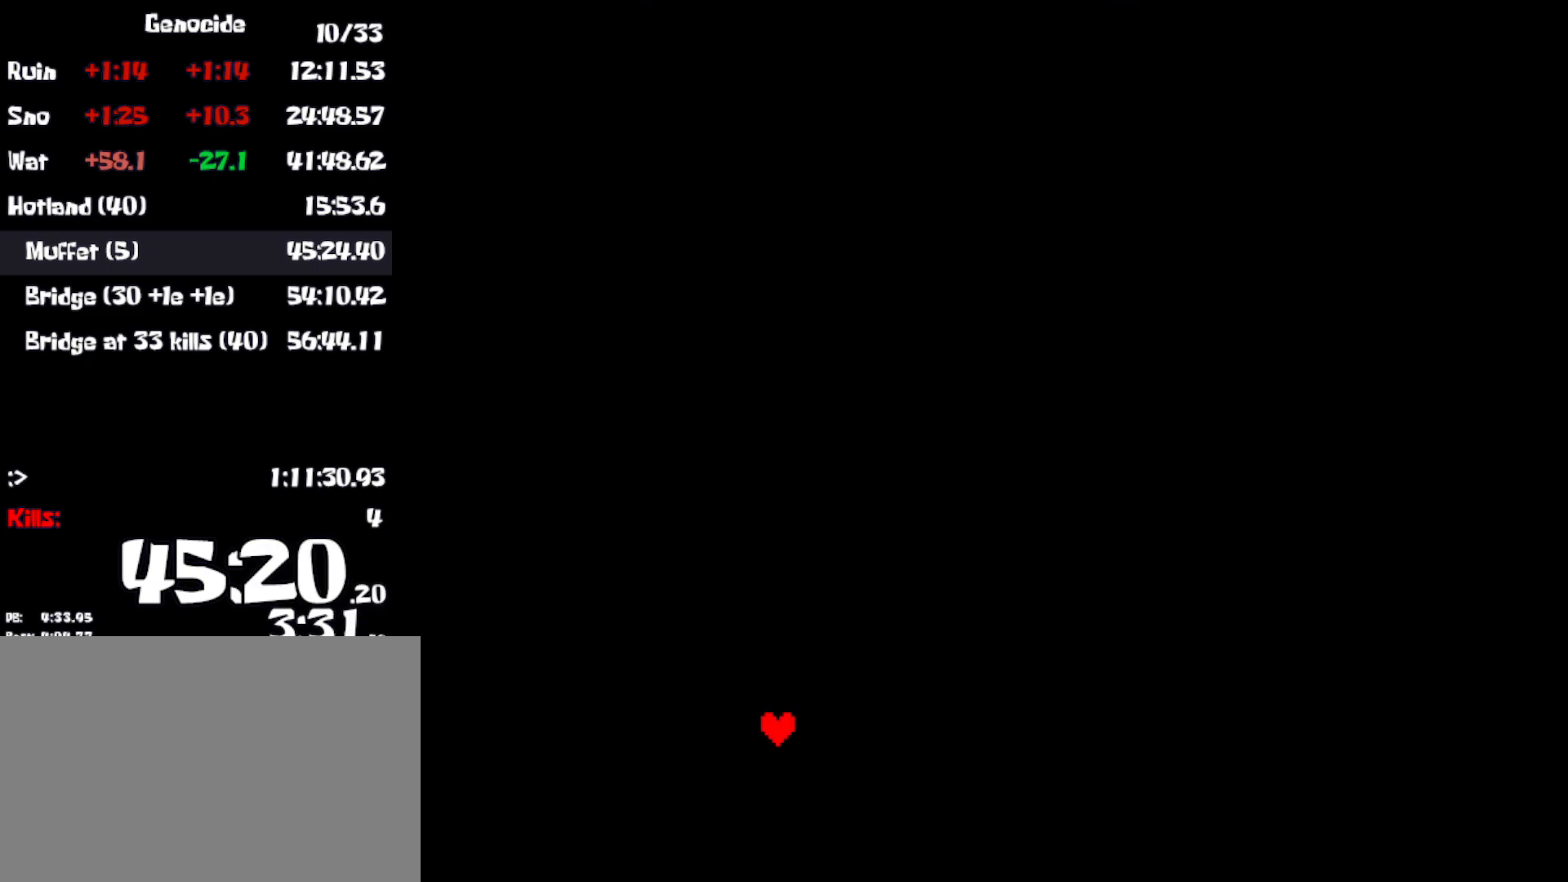
{"keys": [], "events": []}
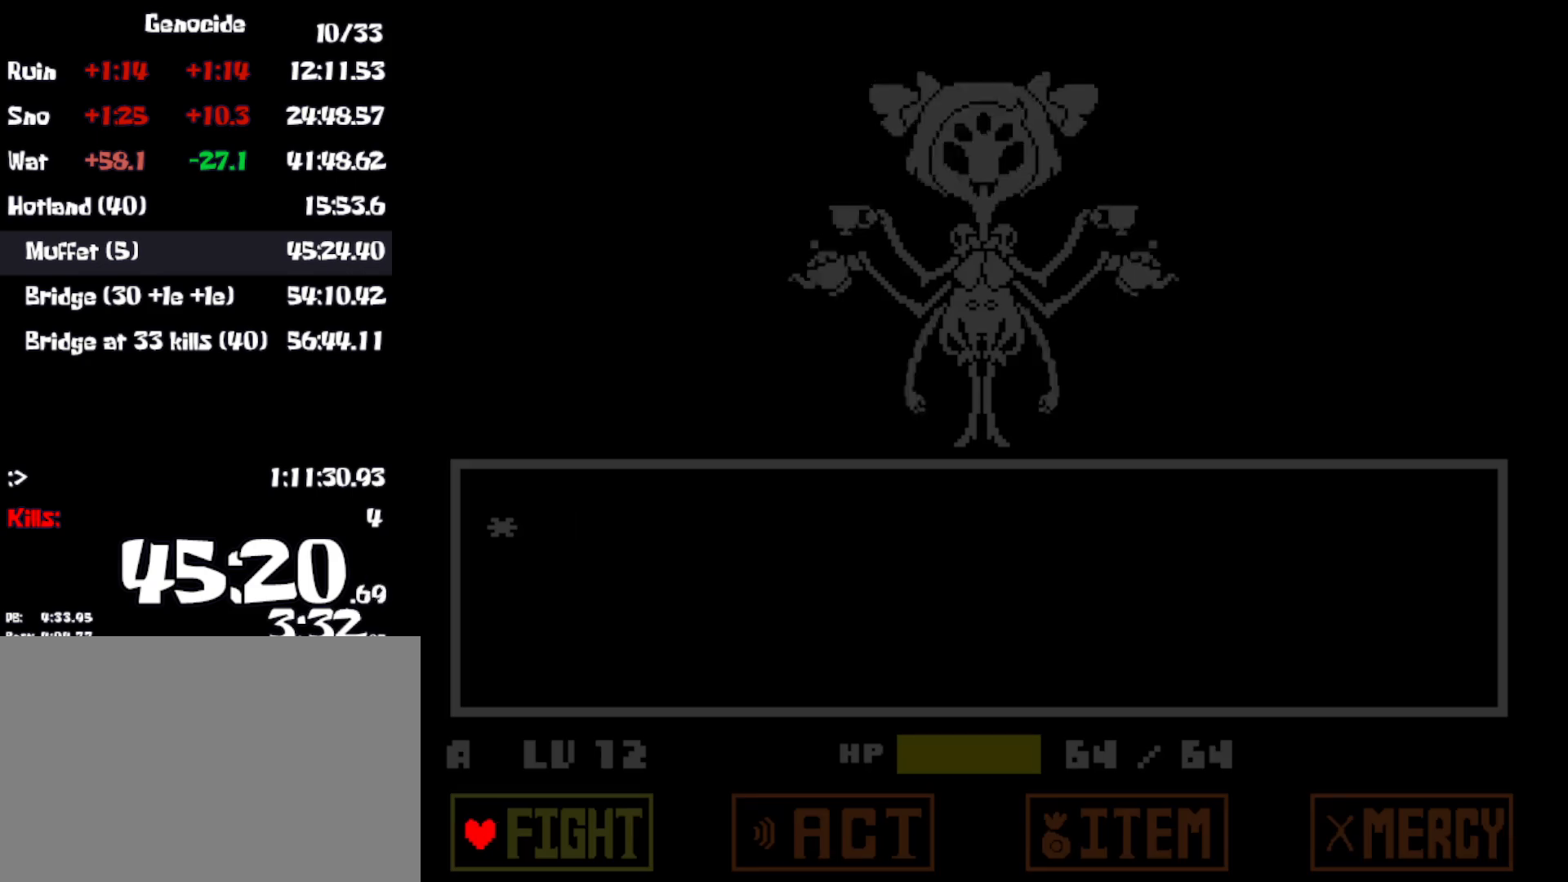
{"keys": [], "events": [[100, "z", "down"], [150, "return", "down"], [166, "z", "up"], [200, "return", "up"]]}
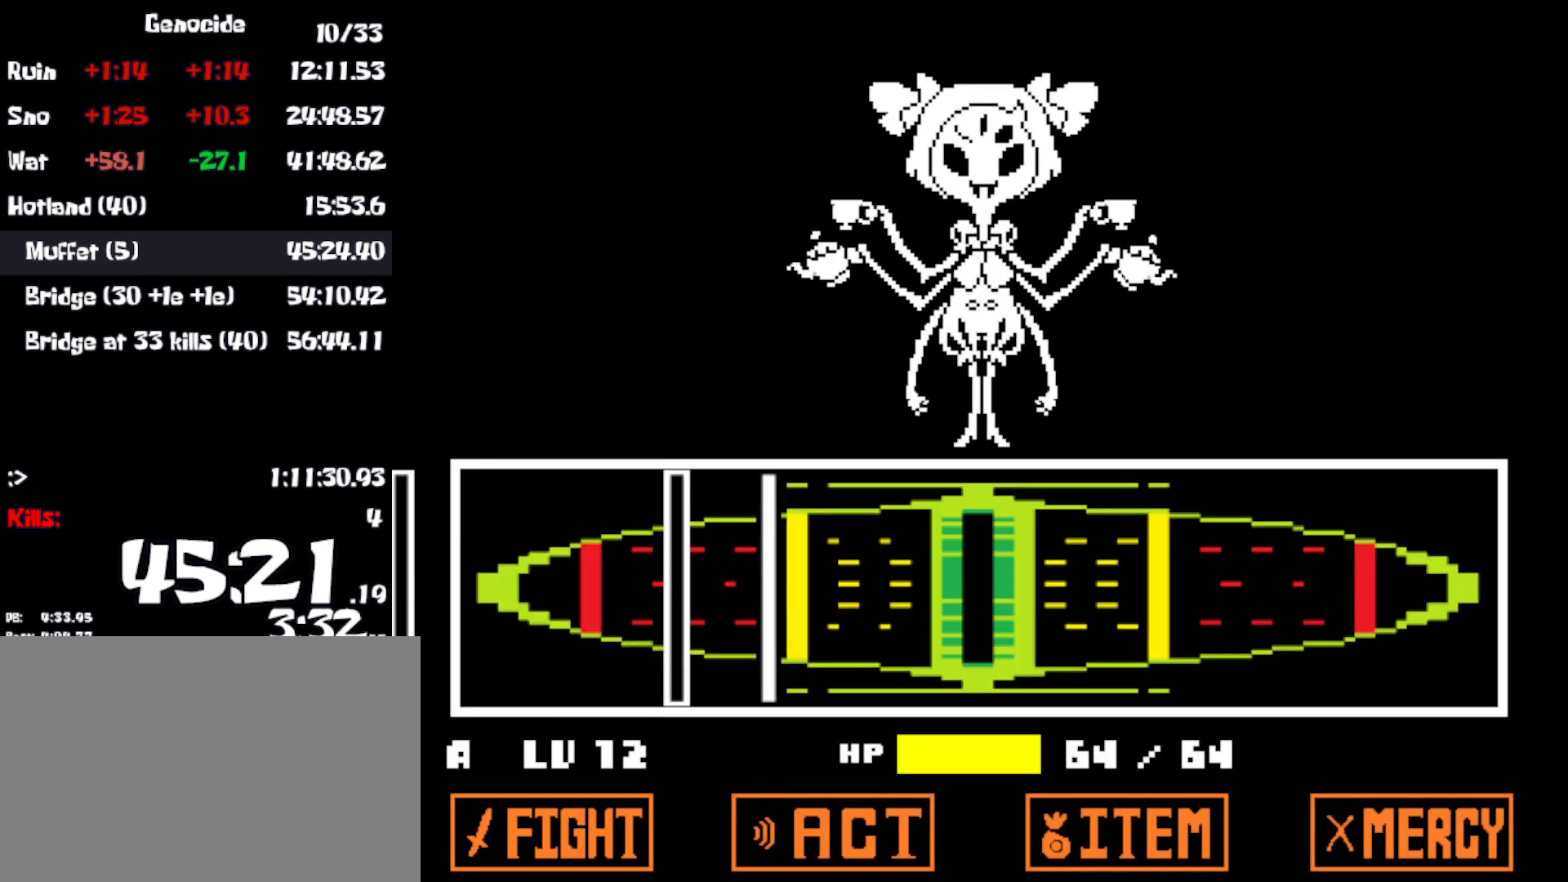
{"keys": [], "events": [[400, "z", "down"], [466, "z", "up"]]}
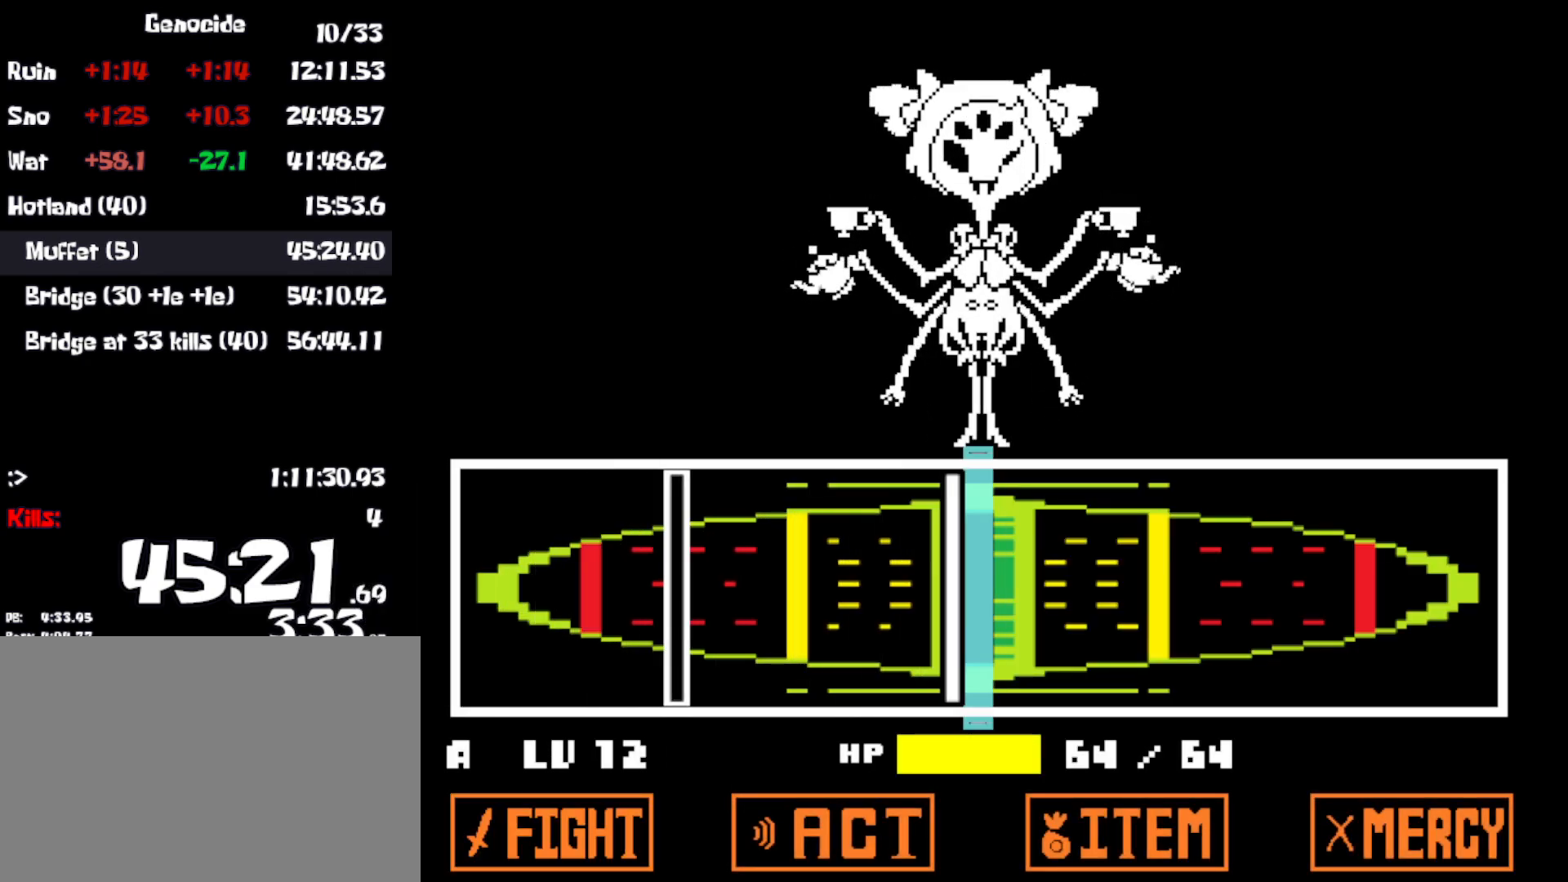
{"keys": [], "events": [[50, "z", "down"], [116, "z", "up"]]}
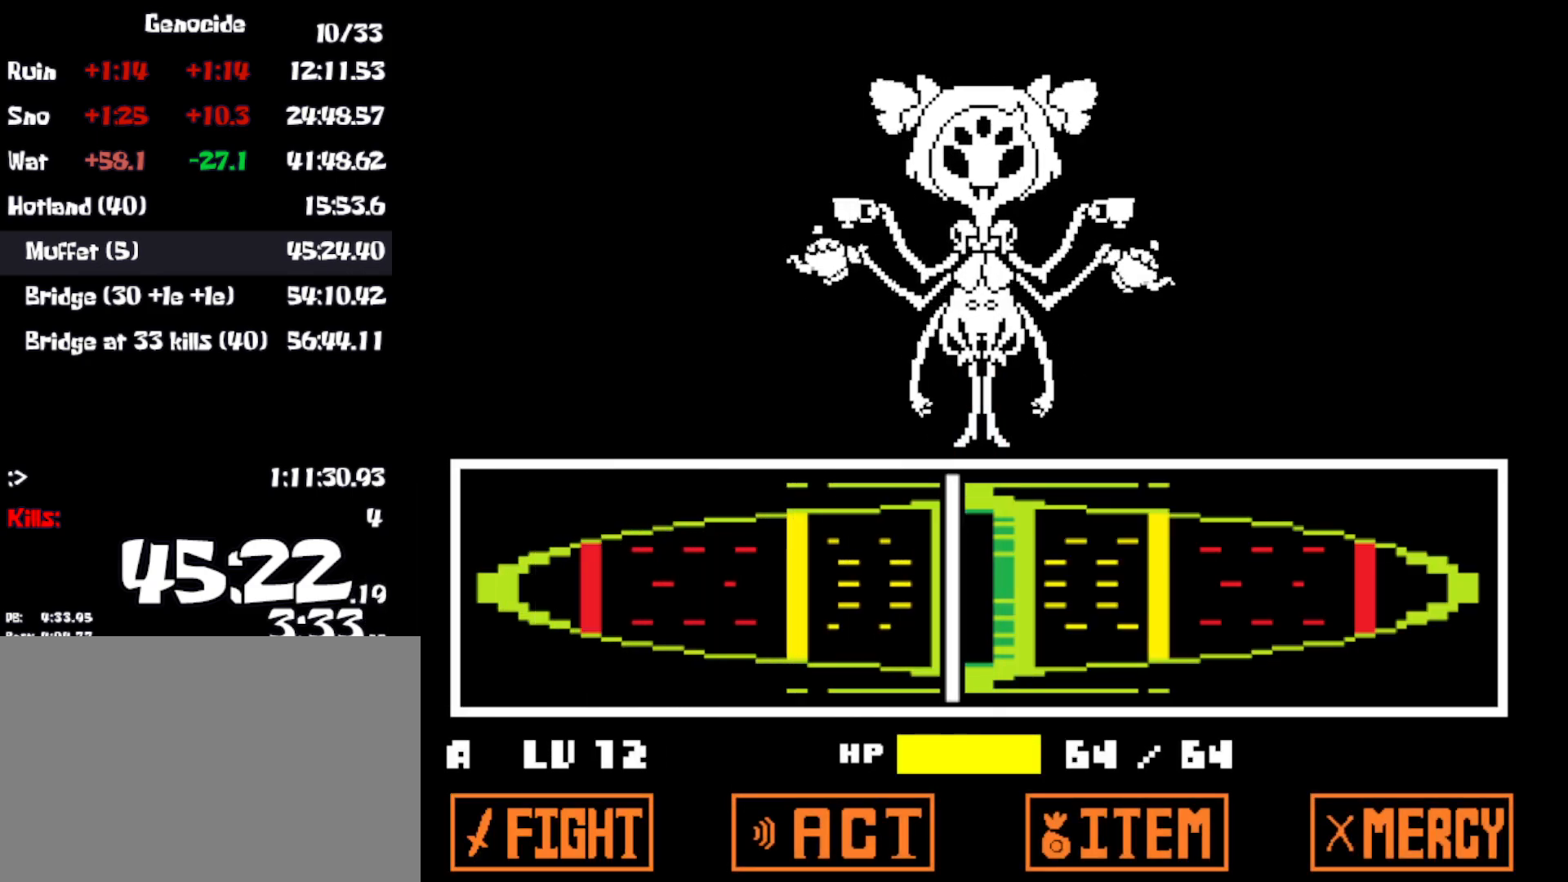
{"keys": ["right", "x", "z"], "events": [[83, "z", "down"], [133, "z", "up"], [250, "x", "down"], [266, "x", "up"], [416, "z", "down"], [483, "x", "down"], [500, "right", "down"]]}
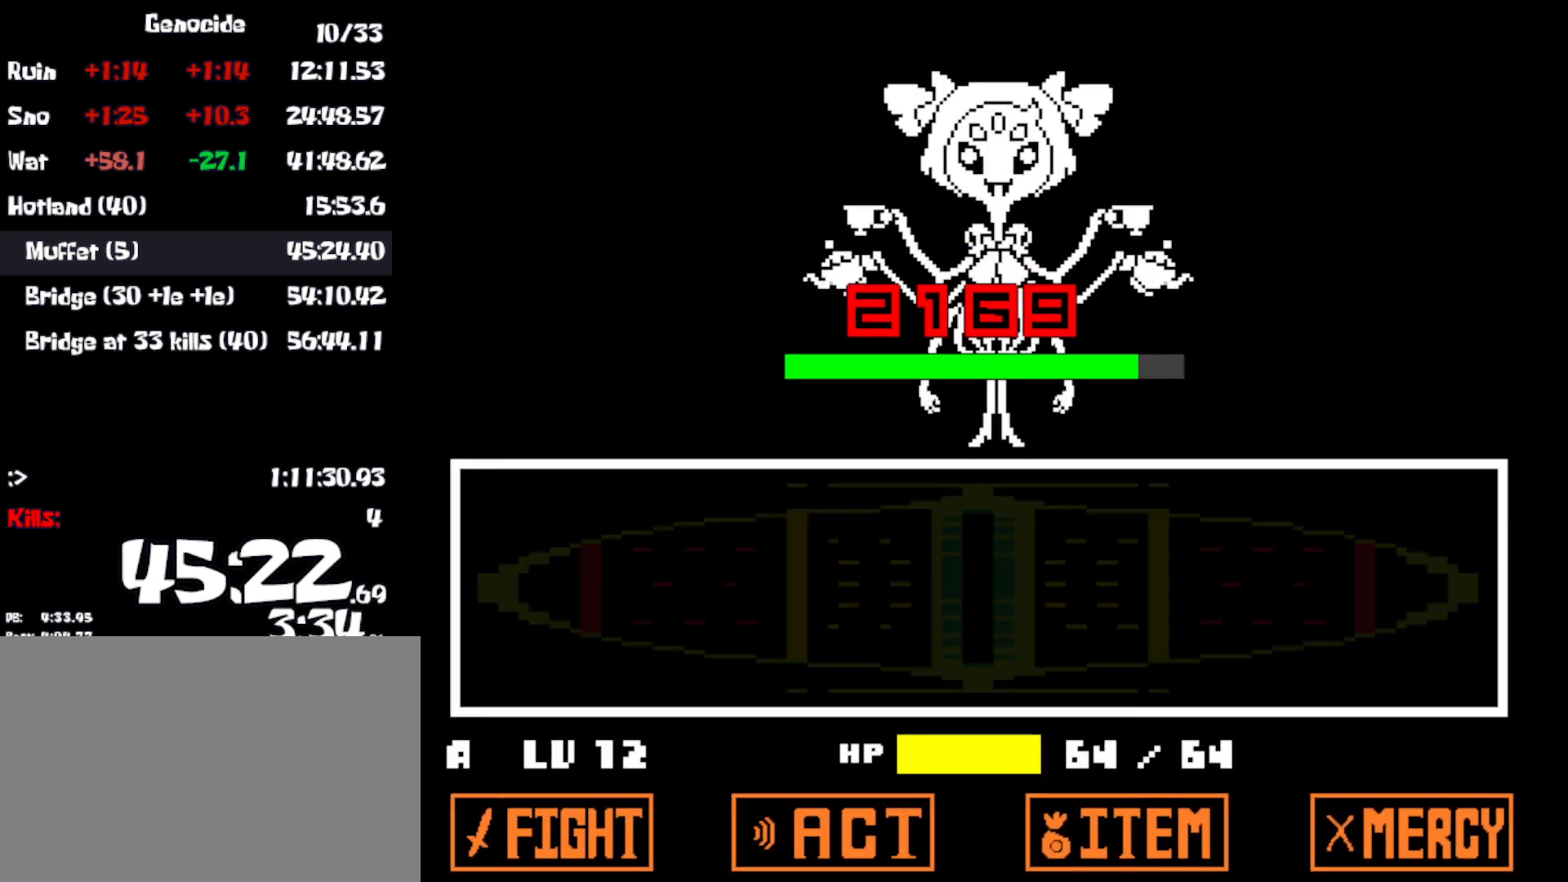
{"keys": ["right"], "events": [[33, "z", "up"], [100, "x", "up"], [150, "z", "down"], [200, "x", "down"], [233, "z", "up"], [283, "x", "up"]]}
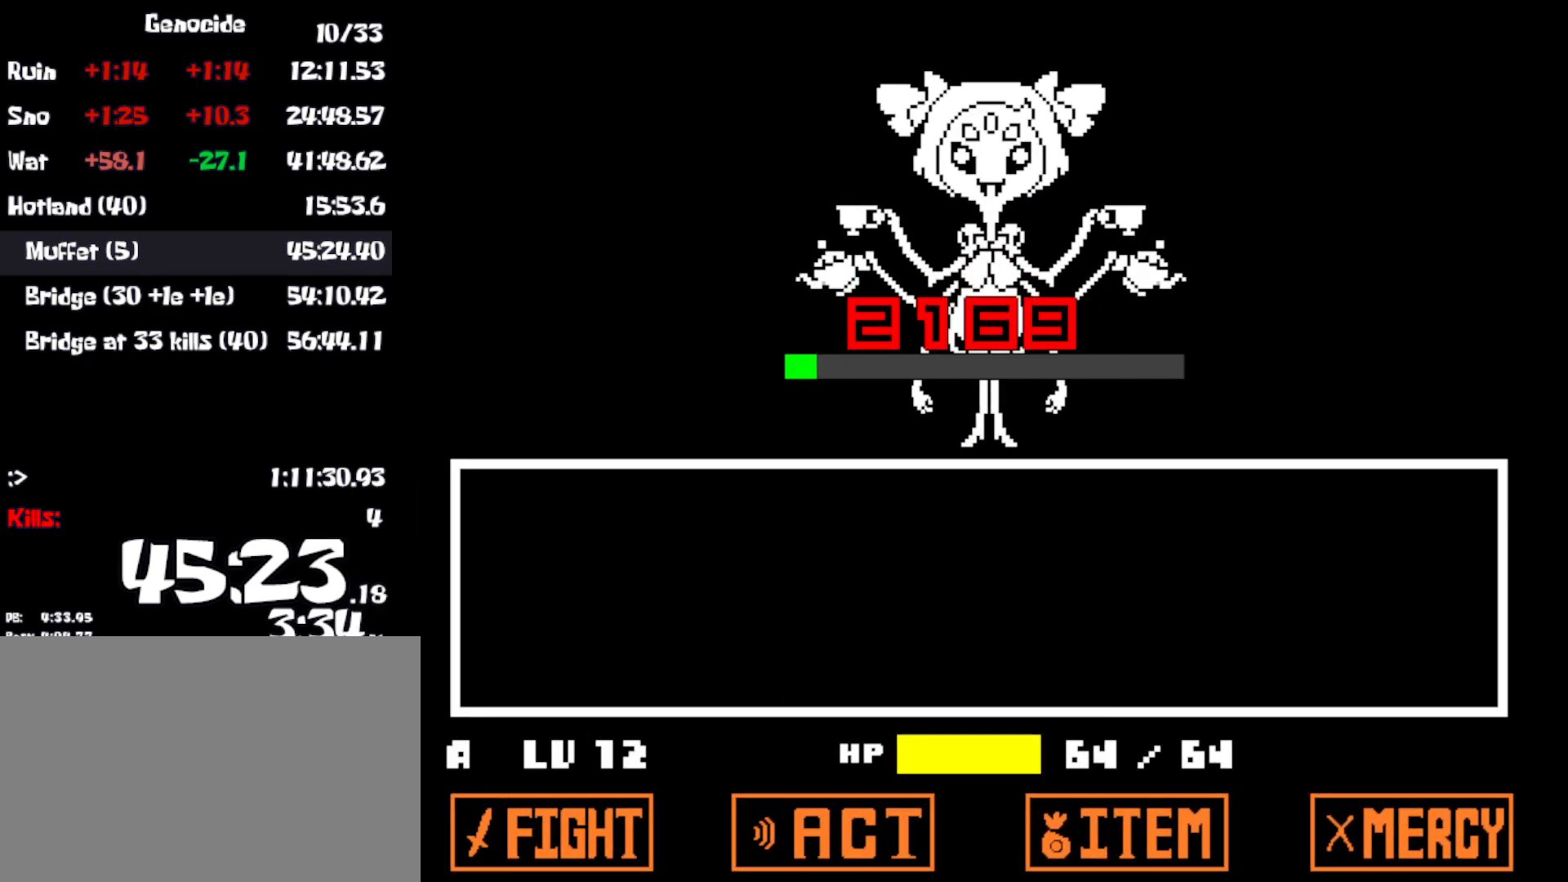
{"keys": ["right"], "events": [[33, "z", "down"], [66, "x", "down"], [100, "z", "up"], [166, "x", "up"], [216, "z", "down"], [266, "x", "down"], [266, "z", "up"], [350, "x", "up"], [450, "x", "down"], [500, "x", "up"]]}
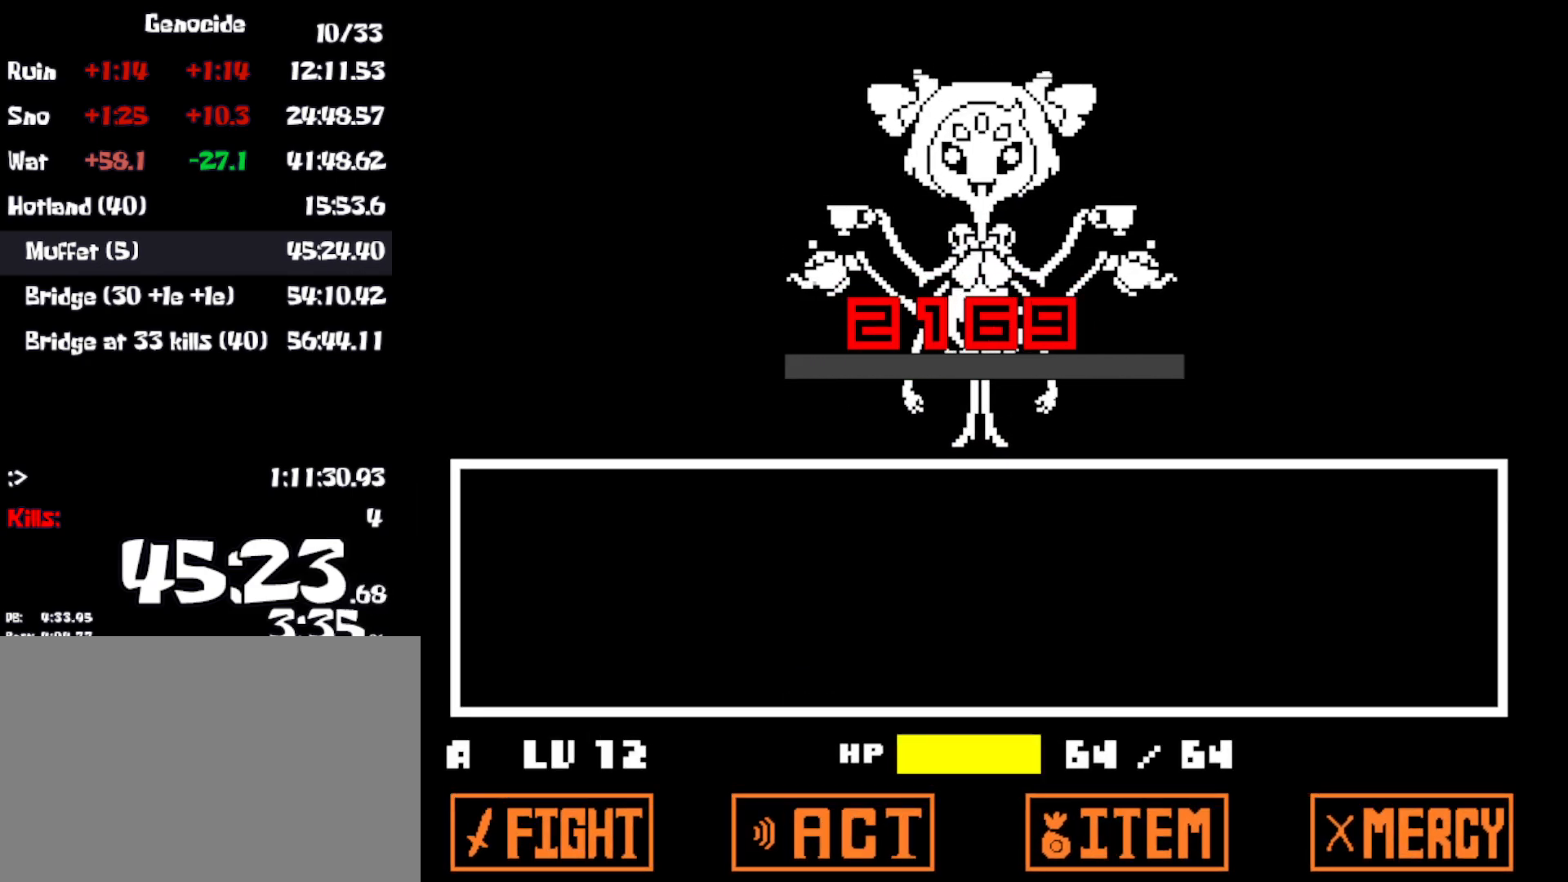
{"keys": ["right"], "events": [[83, "z", "down"], [100, "x", "down"], [133, "z", "up"], [183, "x", "up"], [250, "z", "down"], [300, "x", "down"], [300, "z", "up"], [366, "x", "up"]]}
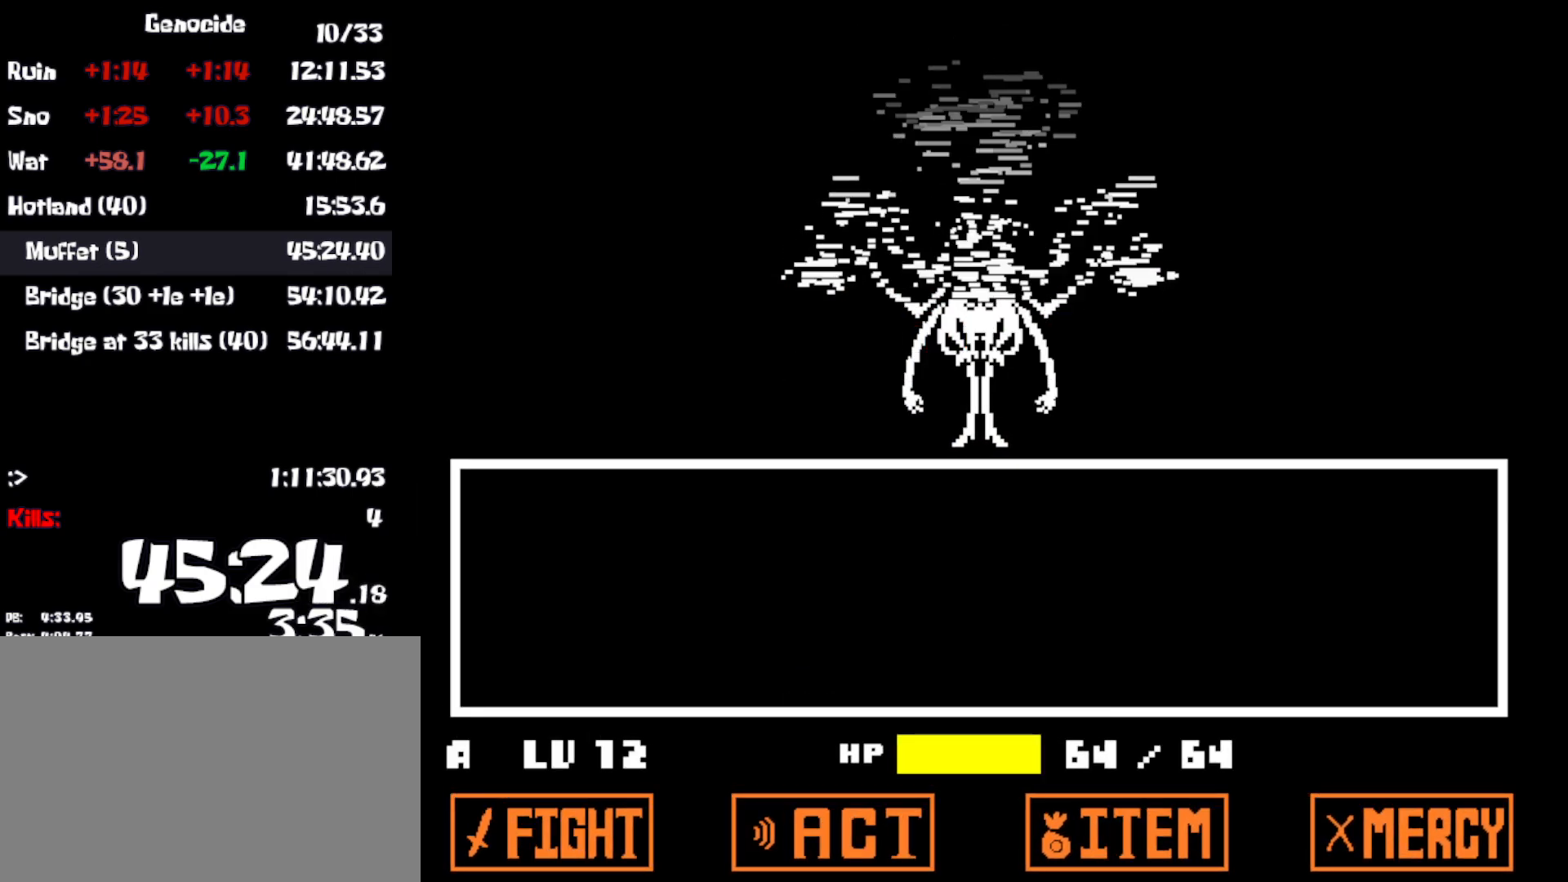
{"keys": ["right", "x"], "events": [[116, "z", "down"], [166, "x", "down"], [166, "z", "up"], [266, "x", "up"], [416, "z", "down"], [483, "x", "down"], [483, "z", "up"]]}
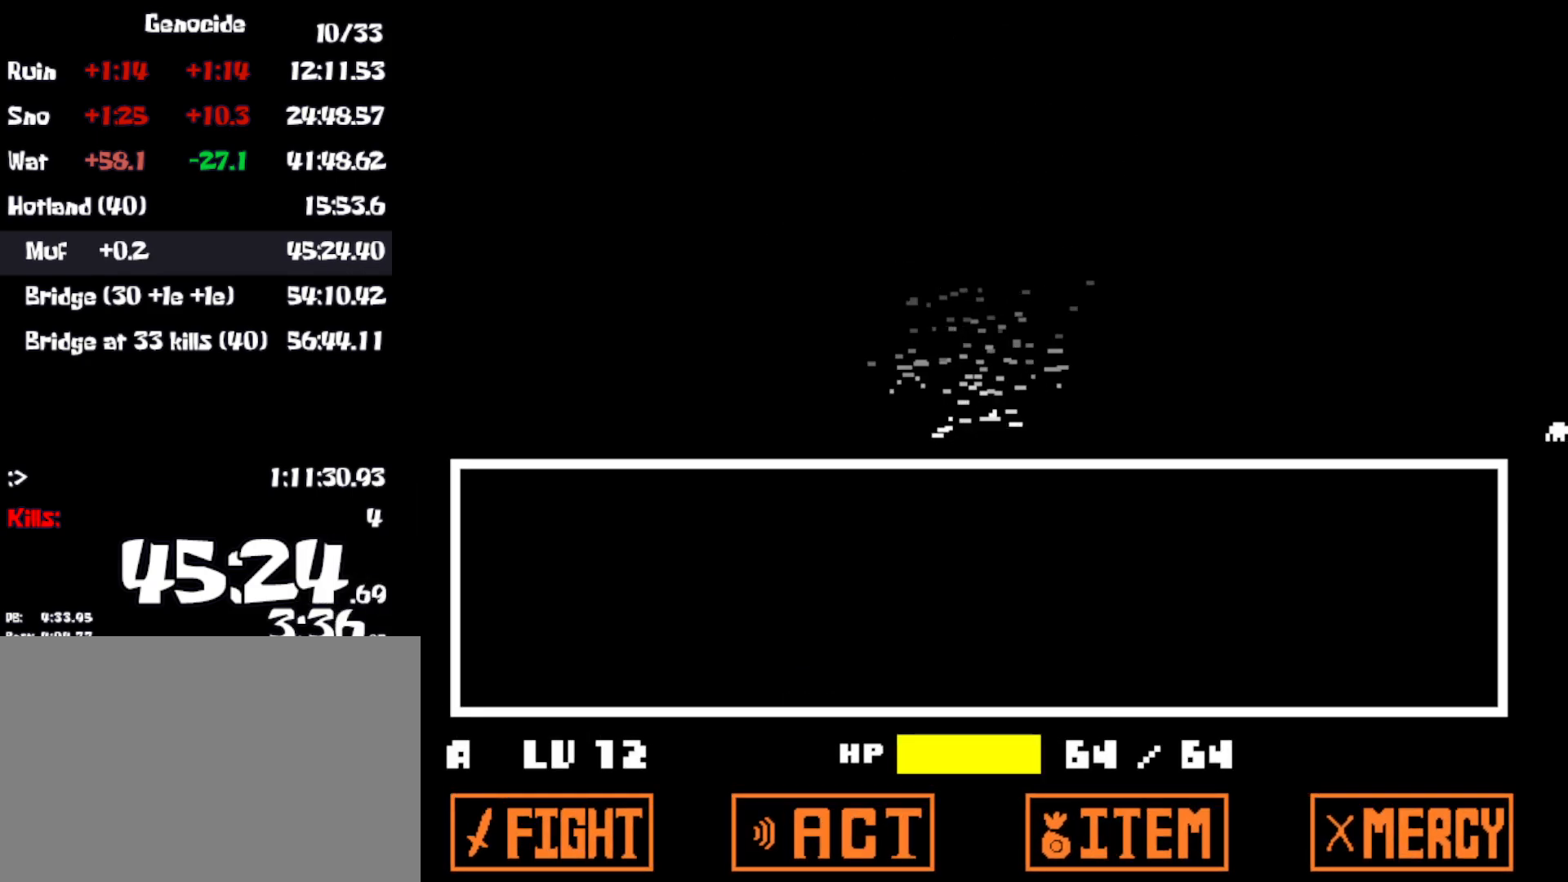
{"keys": ["right"], "events": [[33, "x", "up"], [216, "z", "down"], [283, "x", "down"], [283, "z", "up"], [383, "x", "up"]]}
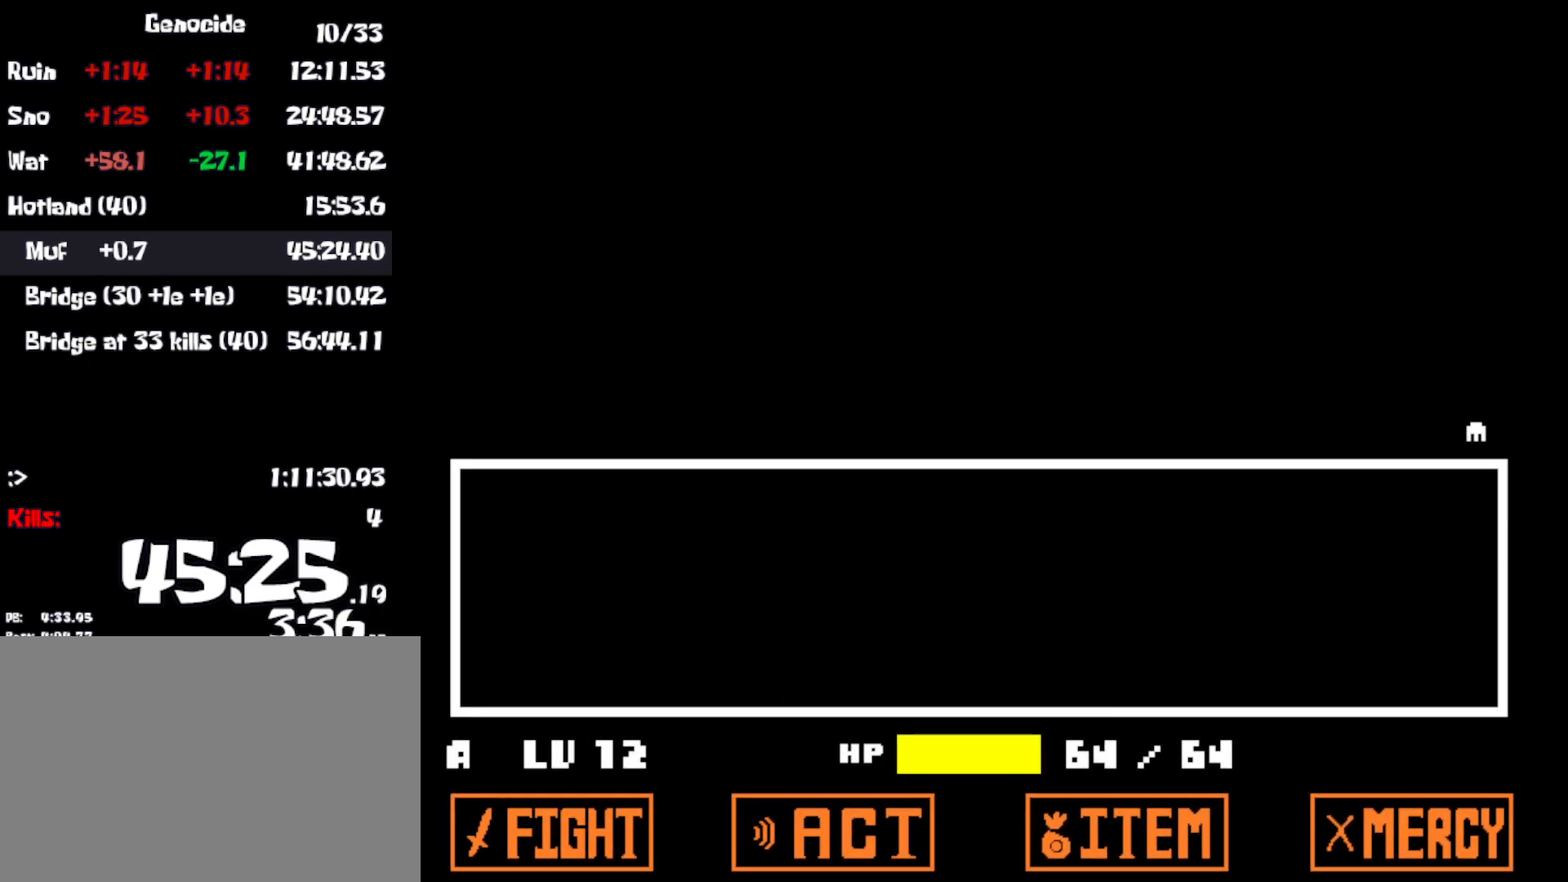
{"keys": ["z"], "events": [[33, "right", "up"], [233, "z", "down"], [283, "x", "down"], [316, "z", "up"], [383, "x", "up"], [466, "z", "down"]]}
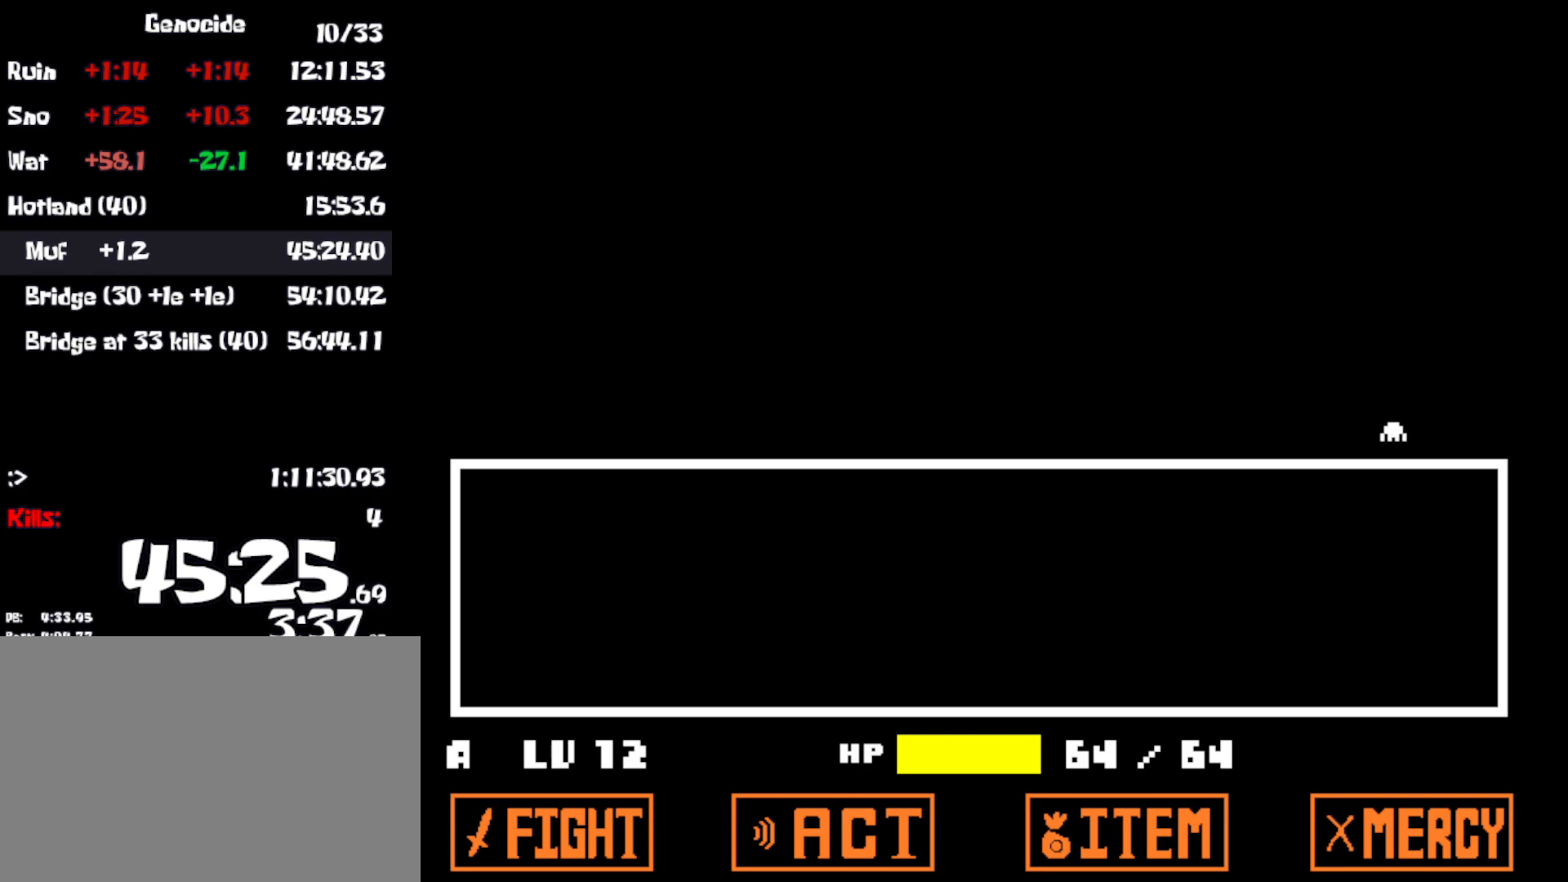
{"keys": [], "events": [[16, "x", "down"], [16, "z", "up"], [116, "x", "up"]]}